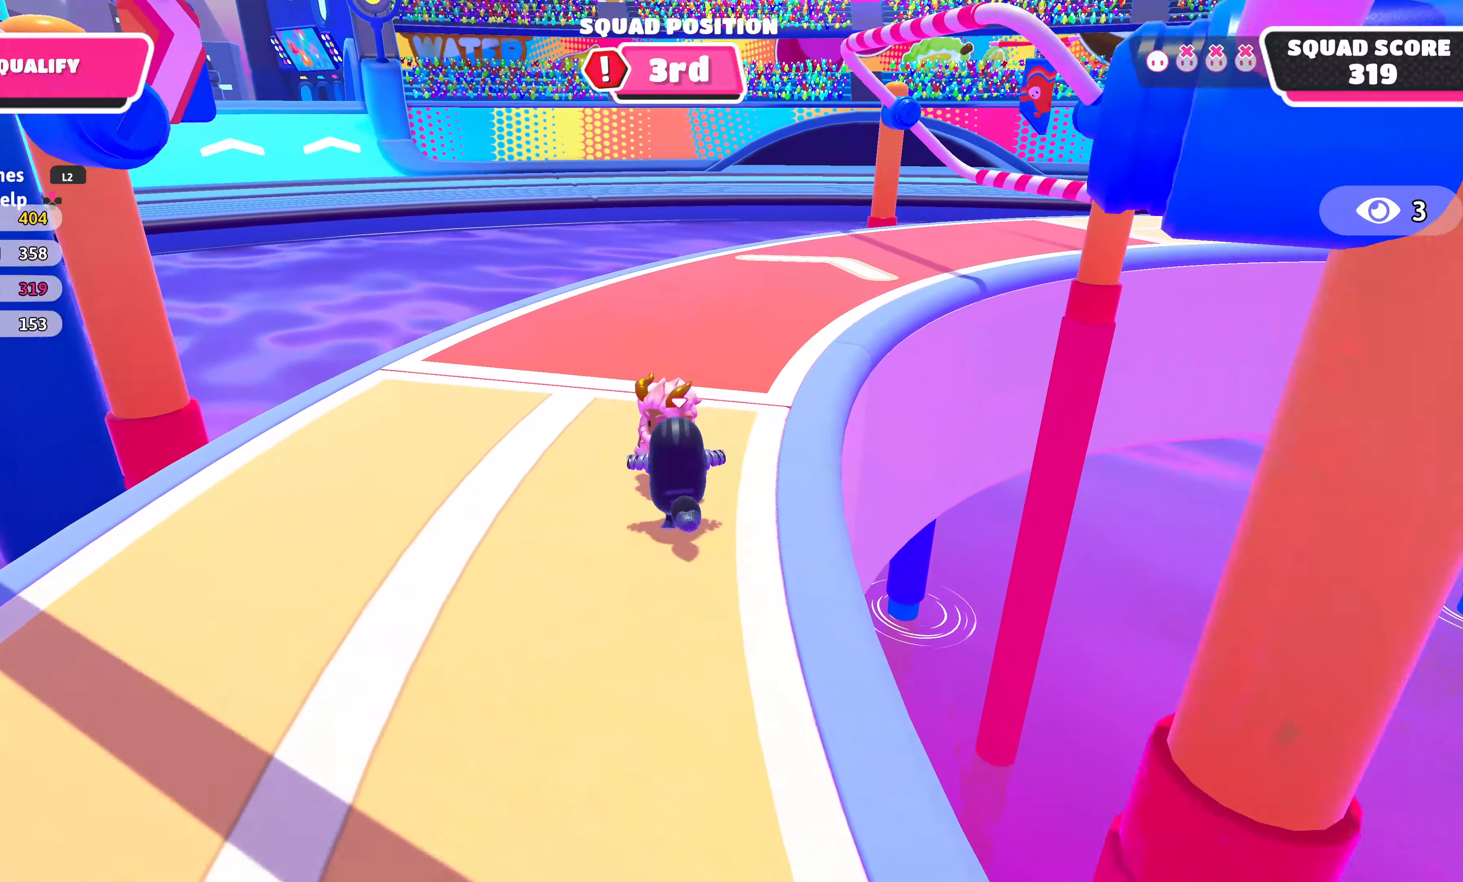
Gameplay with a controller (PlayStation layout); each line is a JSON object with the inputs held at the frame after it. "events" lists button and stick changes between this image and that frame as [ms after this image, input, new state], when the widget could be followed in between.
{"buttons": ["R2"], "left_stick": "up-left", "right_stick": "center", "events": [[133, "R2", "down"], [450, "left_stick", "up-left"]]}
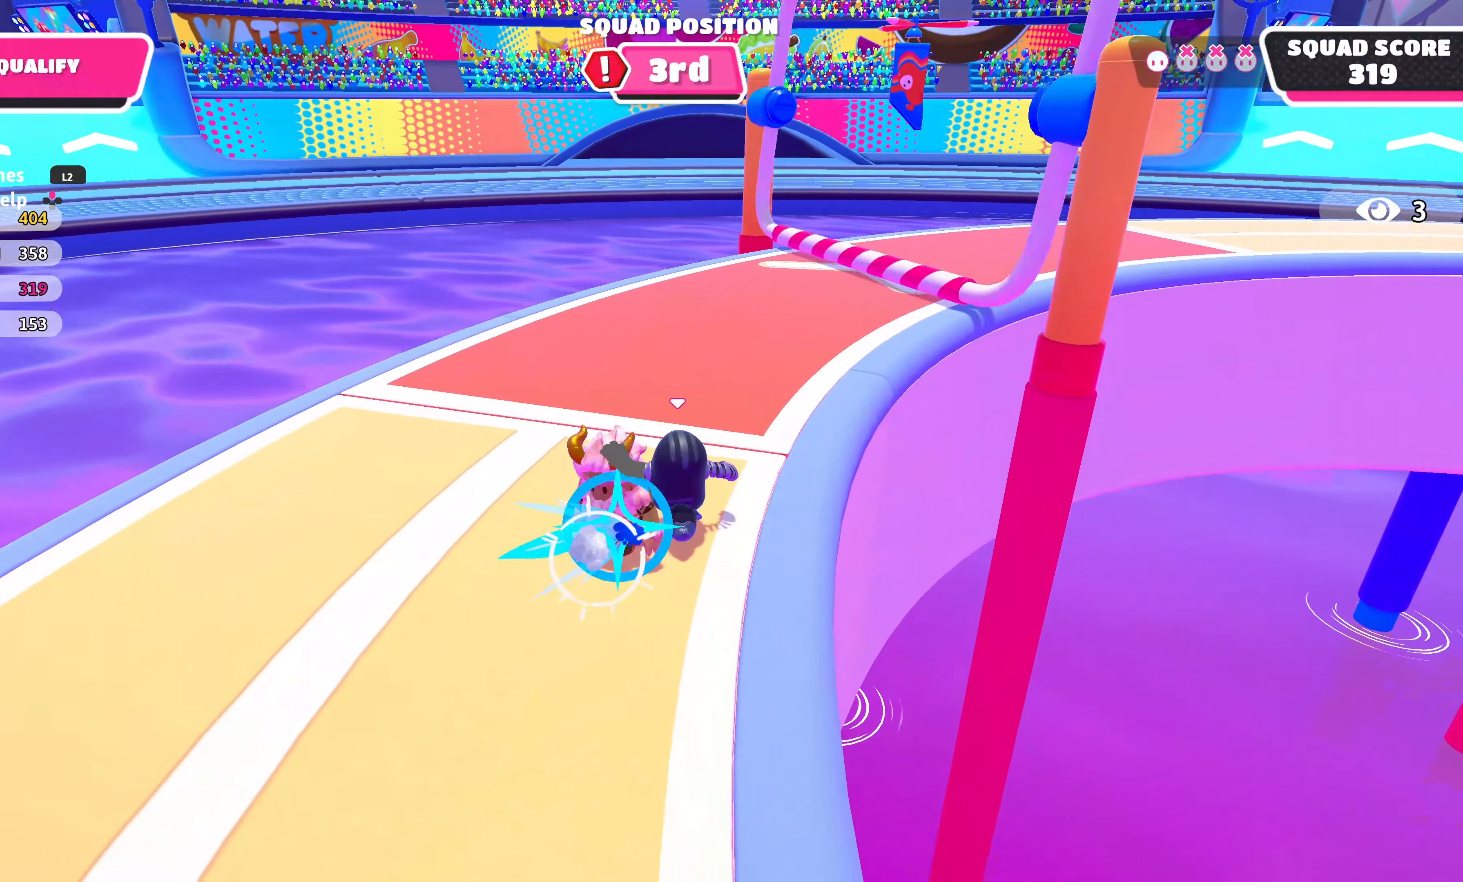
{"buttons": [], "left_stick": "left", "right_stick": "center", "events": [[150, "left_stick", "down-left"], [200, "R2", "up"], [216, "CROSS", "down"], [266, "left_stick", "down"], [350, "CROSS", "up"], [400, "CROSS", "down"], [500, "CROSS", "up"], [500, "left_stick", "left"]]}
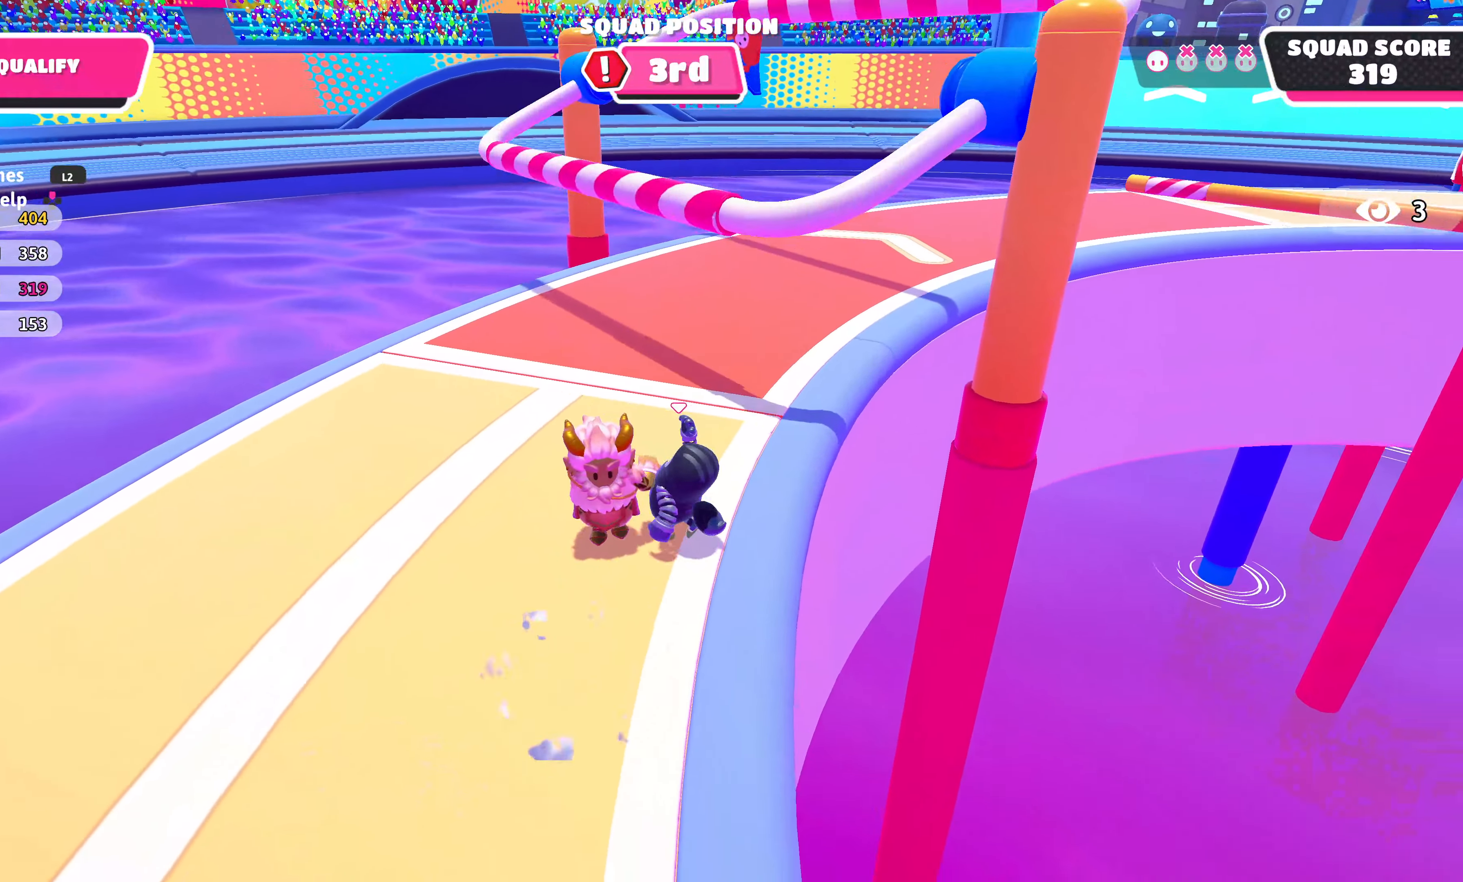
{"buttons": ["CROSS"], "left_stick": "up-right", "right_stick": "center", "events": [[16, "left_stick", "up-left"], [50, "CROSS", "down"], [166, "CROSS", "up"], [250, "CROSS", "down"], [350, "CROSS", "up"], [416, "left_stick", "up-right"], [433, "CROSS", "down"]]}
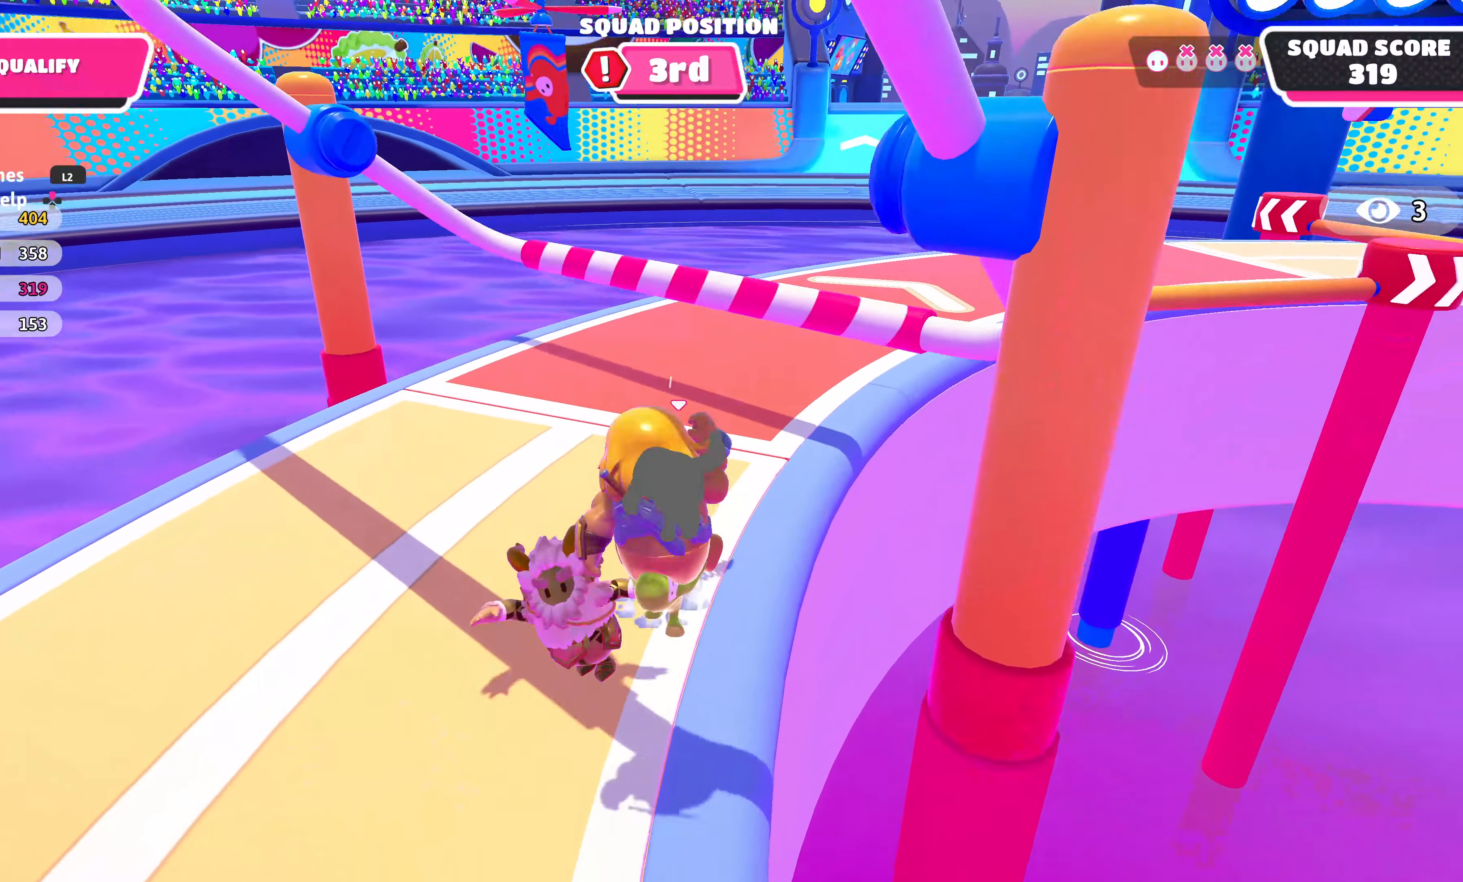
{"buttons": [], "left_stick": "up-right", "right_stick": "right", "events": [[33, "CROSS", "up"], [50, "left_stick", "down-left"], [150, "CROSS", "down"], [300, "CROSS", "up"], [300, "left_stick", "up-right"], [500, "right_stick", "right"]]}
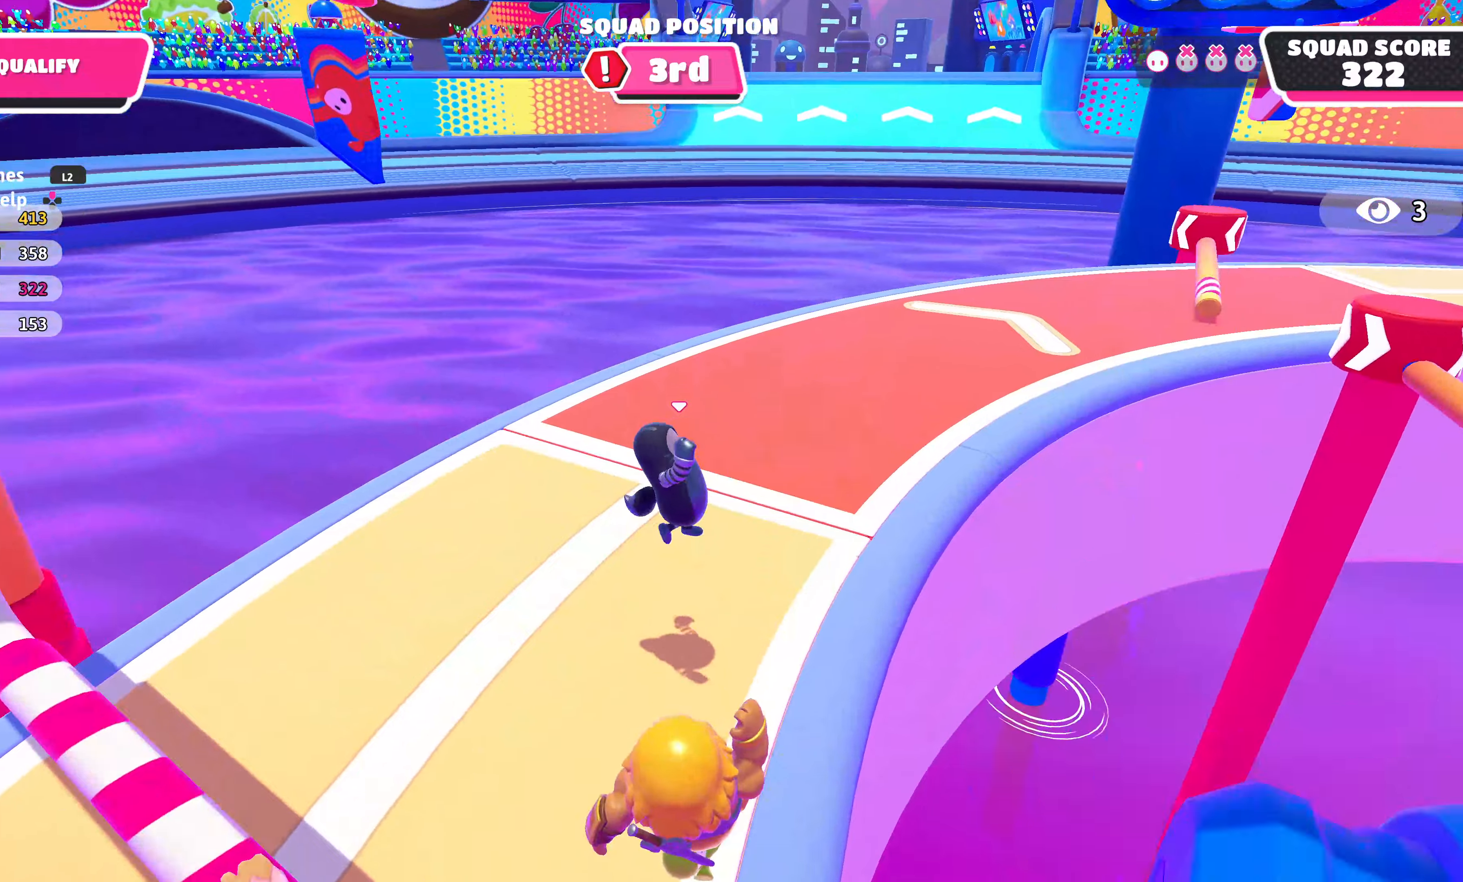
{"buttons": [], "left_stick": "up", "right_stick": "center", "events": [[183, "right_stick", "center"], [433, "left_stick", "up"]]}
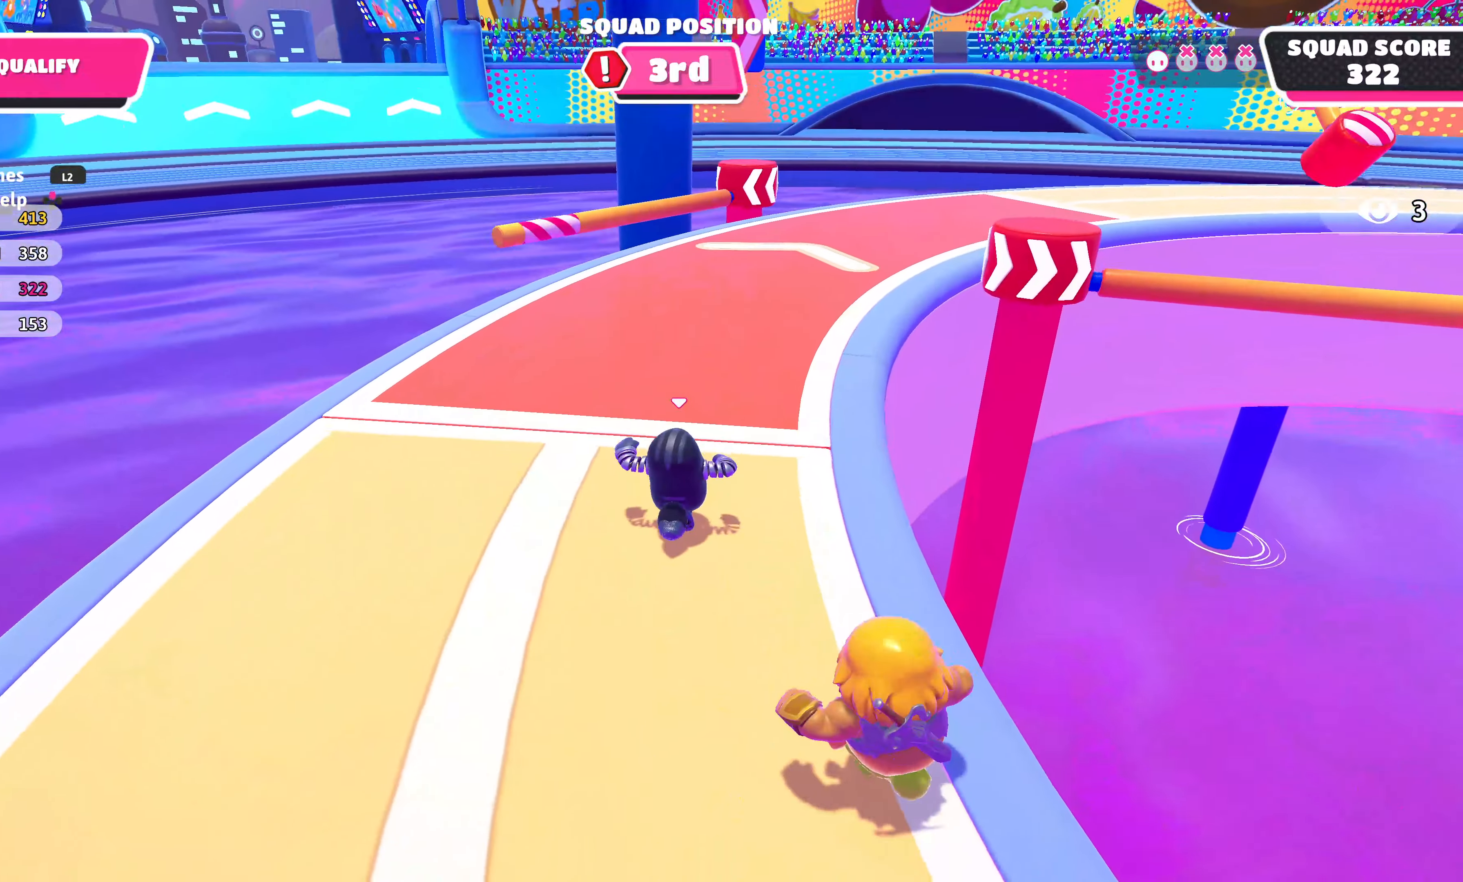
{"buttons": ["CROSS"], "left_stick": "up", "right_stick": "center", "events": [[83, "right_stick", "up-right"], [300, "right_stick", "center"], [467, "CROSS", "down"]]}
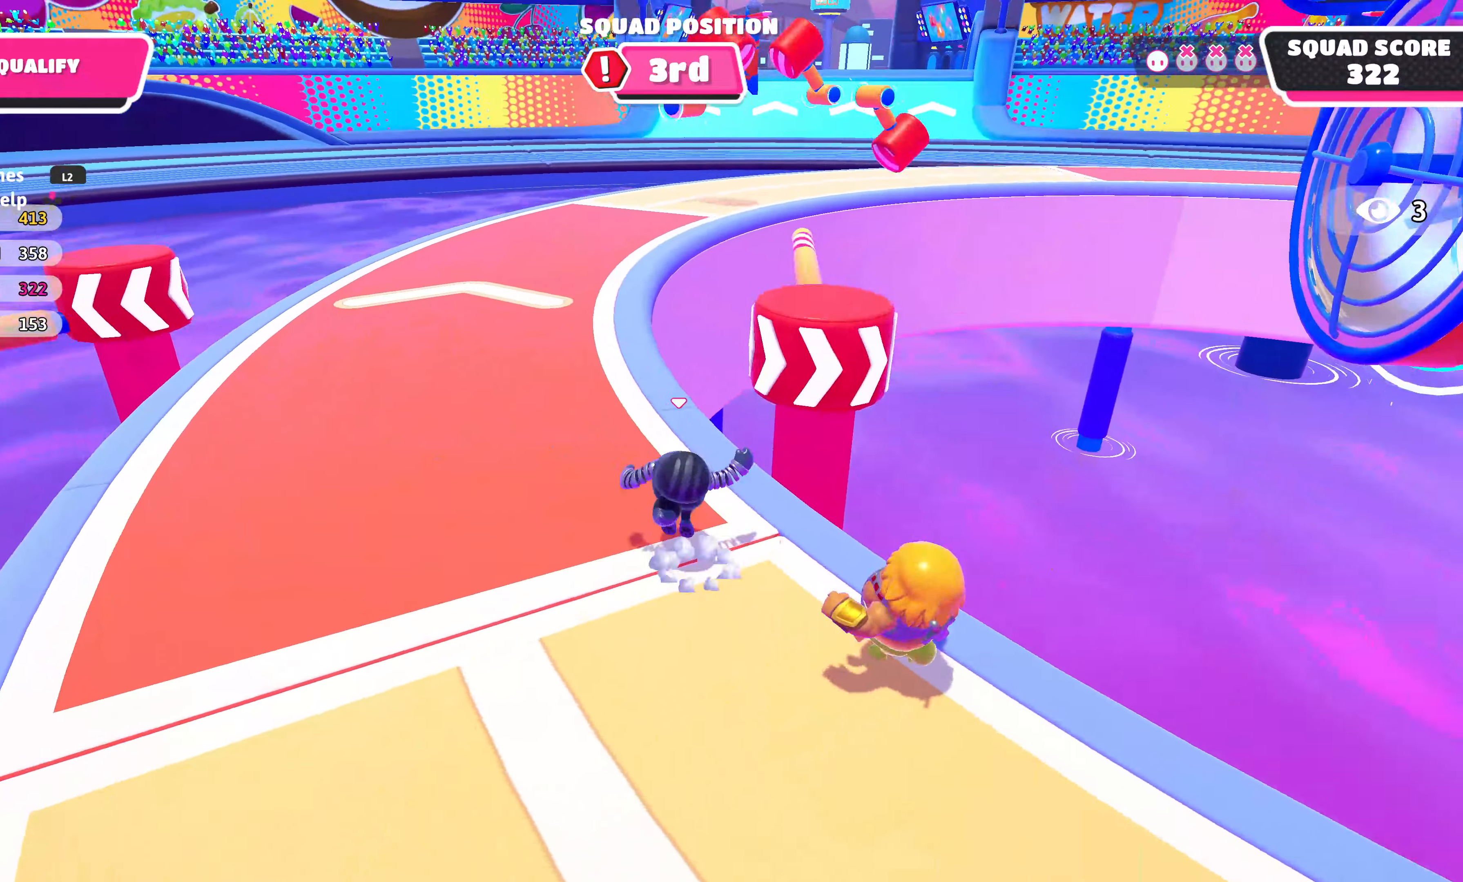
{"buttons": [], "left_stick": "up", "right_stick": "center", "events": [[67, "CROSS", "up"], [283, "right_stick", "right"], [450, "right_stick", "center"]]}
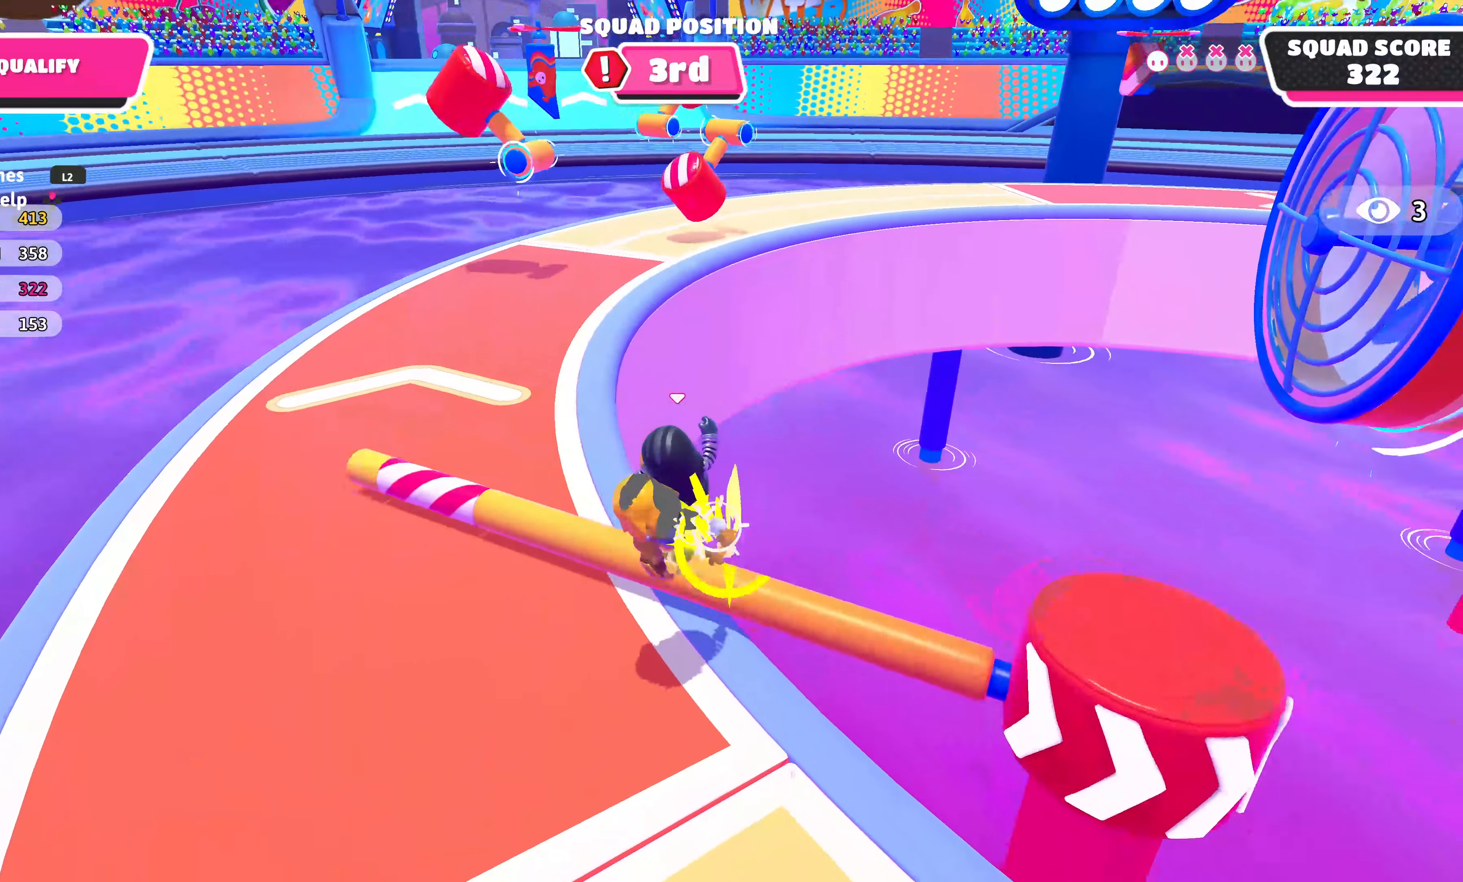
{"buttons": [], "left_stick": "up-left", "right_stick": "center", "events": [[50, "left_stick", "up-left"], [233, "left_stick", "up"], [400, "left_stick", "up-left"]]}
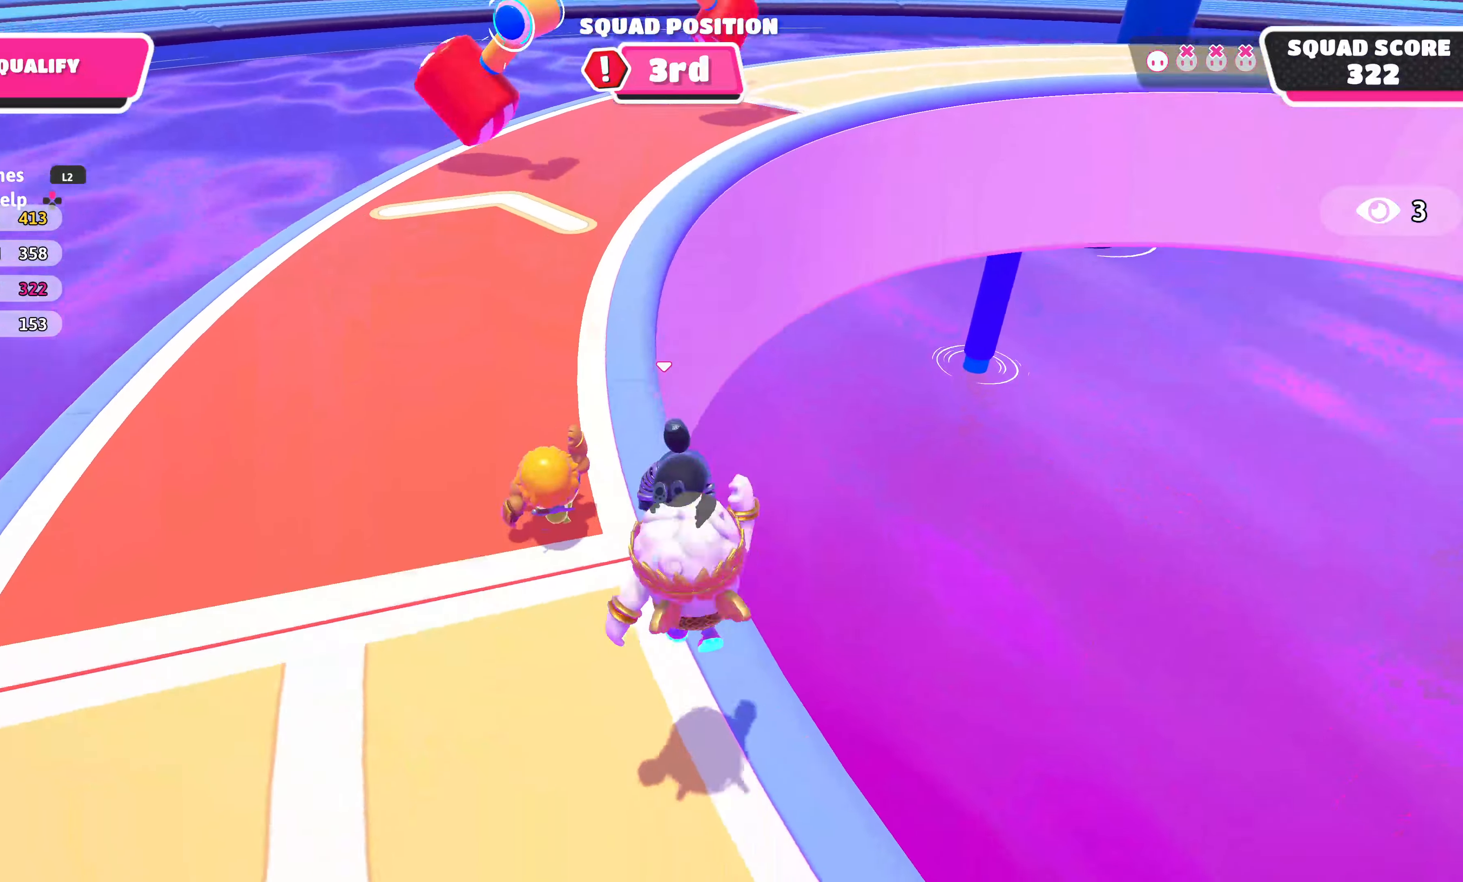
{"buttons": [], "left_stick": "up-right", "right_stick": "down-right", "events": [[17, "left_stick", "left"], [233, "left_stick", "up"], [317, "left_stick", "up-right"], [433, "right_stick", "down-right"]]}
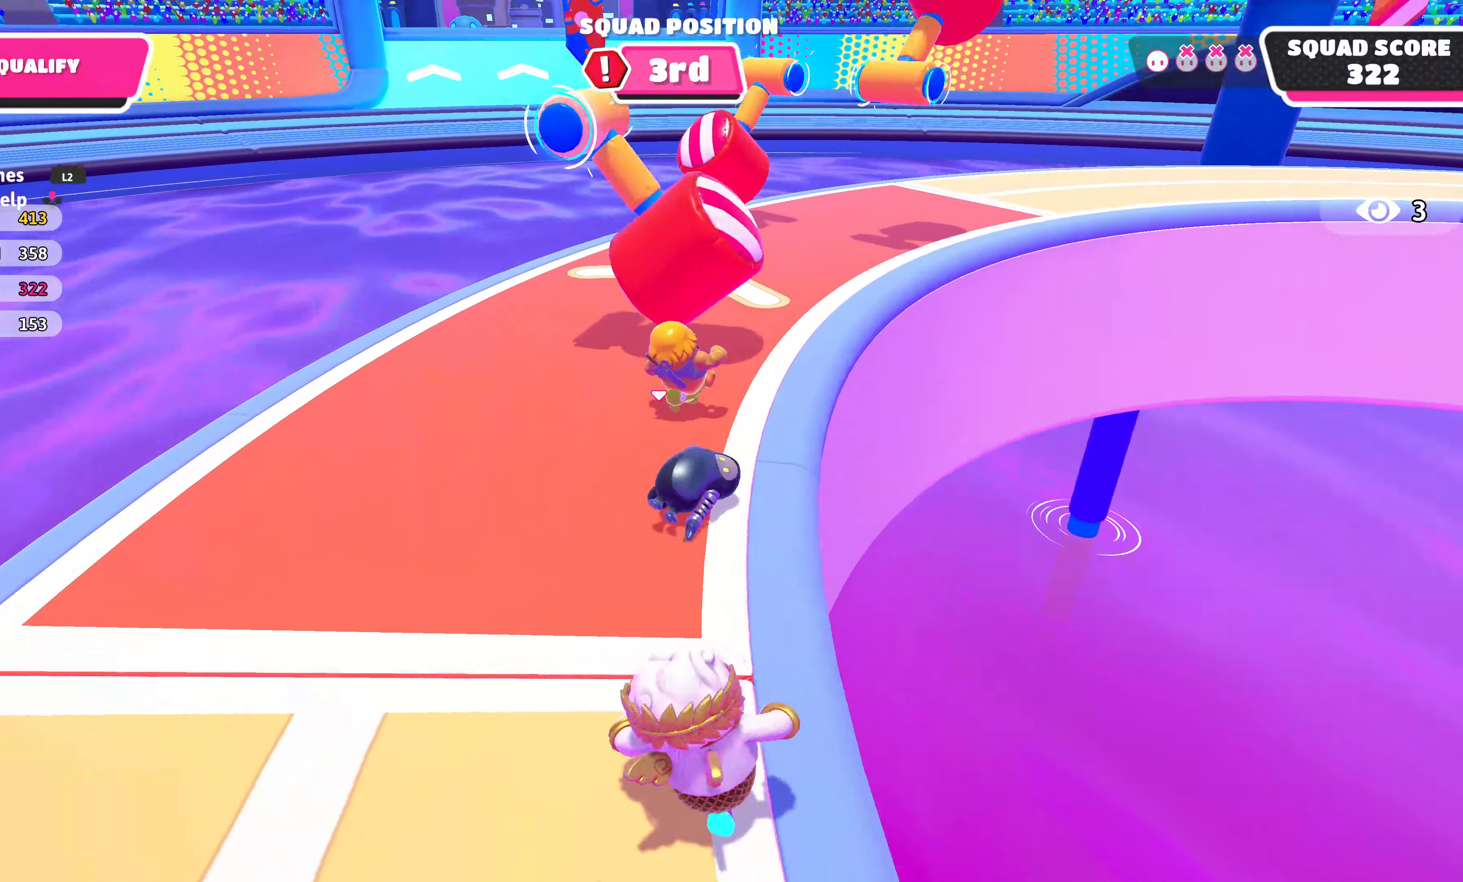
{"buttons": [], "left_stick": "up-right", "right_stick": "right", "events": [[67, "right_stick", "center"], [433, "right_stick", "right"]]}
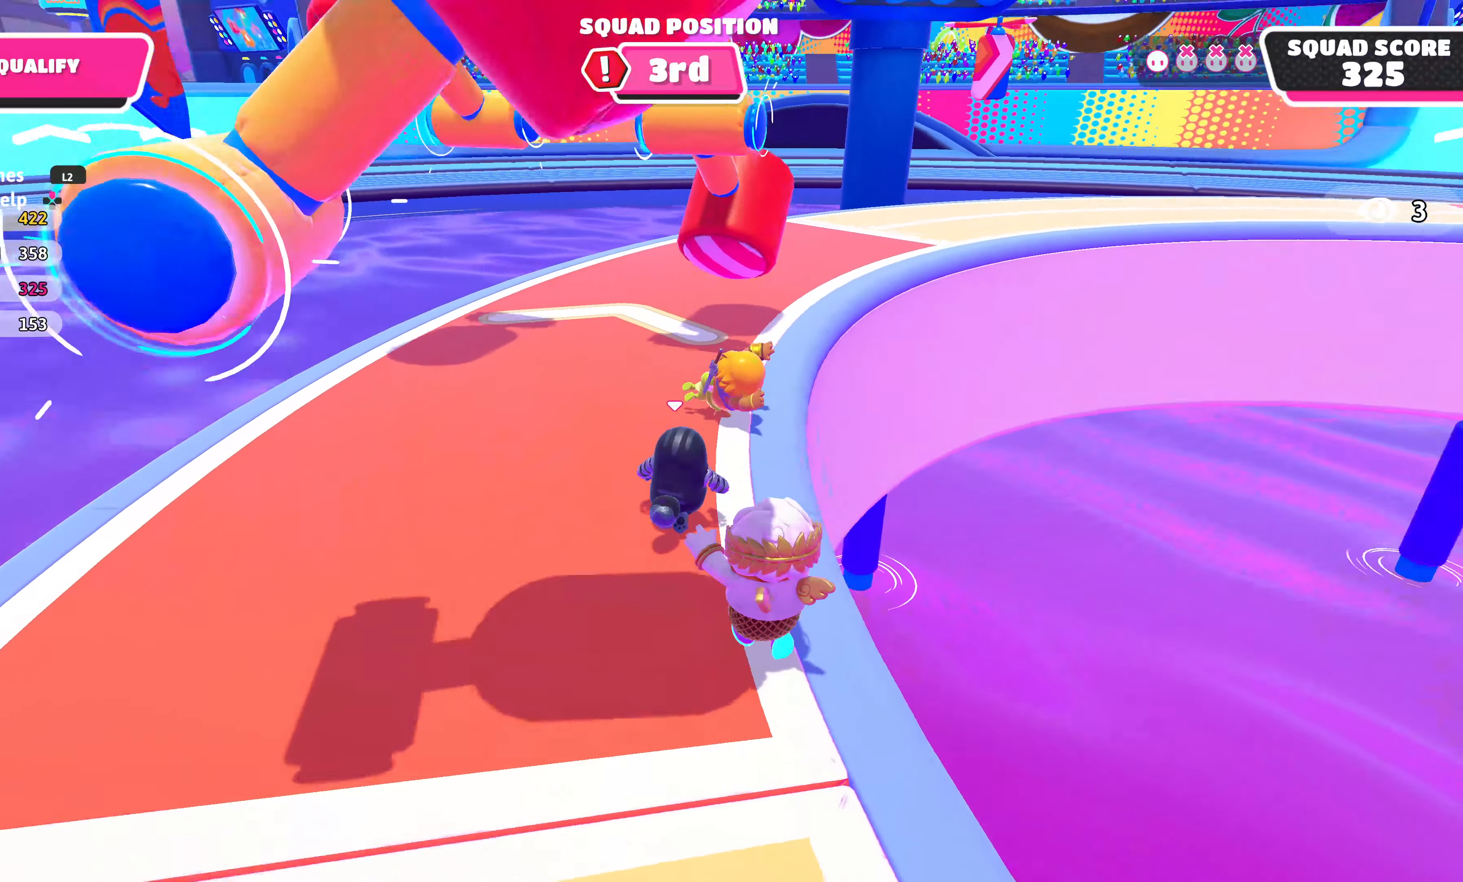
{"buttons": [], "left_stick": "up", "right_stick": "center", "events": [[17, "right_stick", "center"], [317, "left_stick", "up"]]}
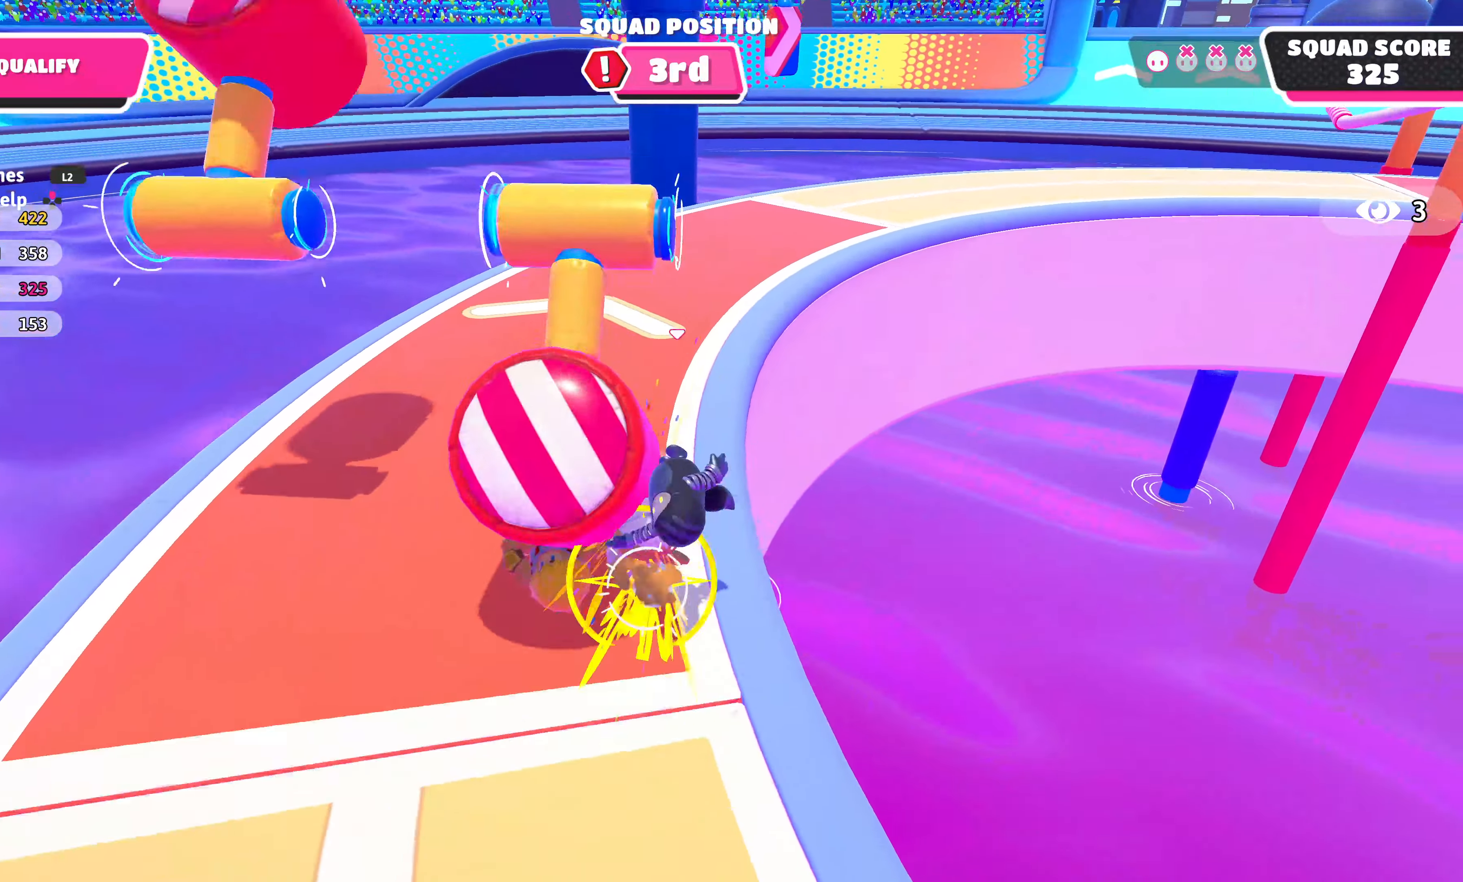
{"buttons": [], "left_stick": "up-left", "right_stick": "center", "events": [[250, "left_stick", "up-left"]]}
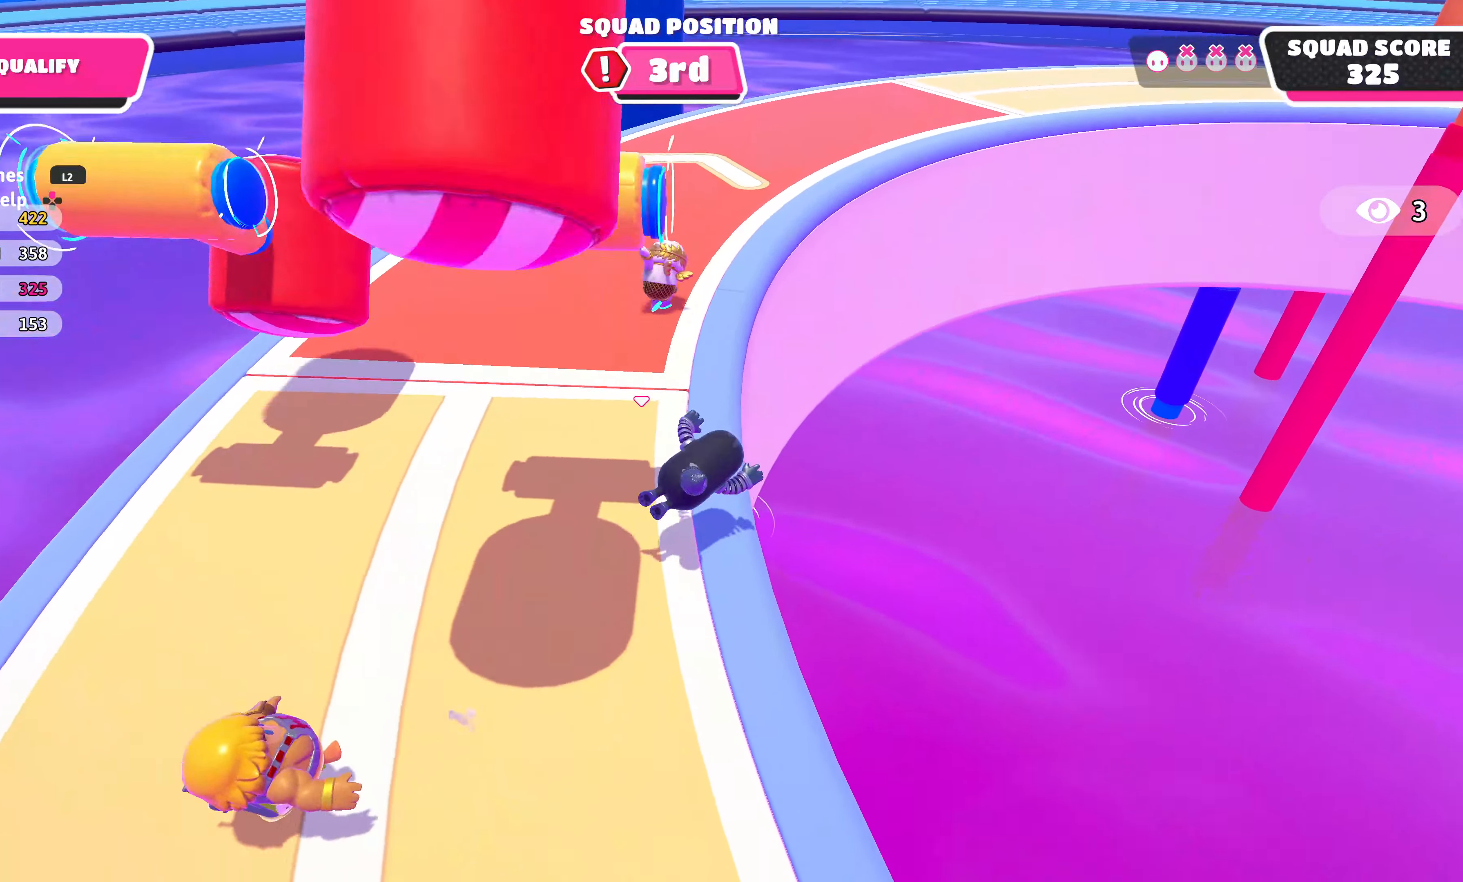
{"buttons": [], "left_stick": "up", "right_stick": "right", "events": [[117, "left_stick", "up"], [167, "right_stick", "right"], [300, "right_stick", "center"], [500, "right_stick", "right"]]}
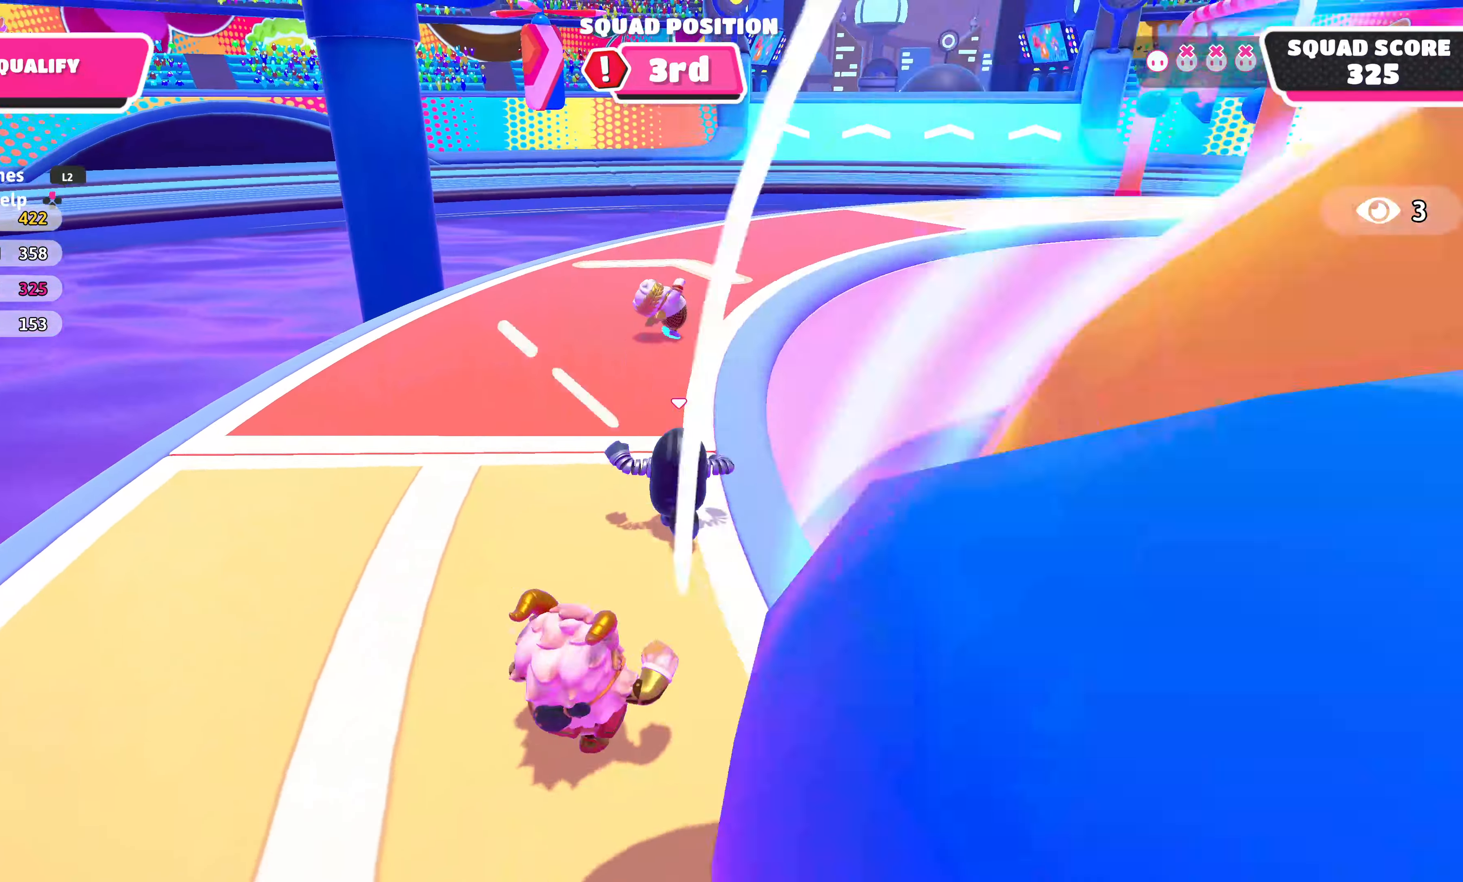
{"buttons": [], "left_stick": "up", "right_stick": "right", "events": [[133, "right_stick", "center"], [400, "right_stick", "right"]]}
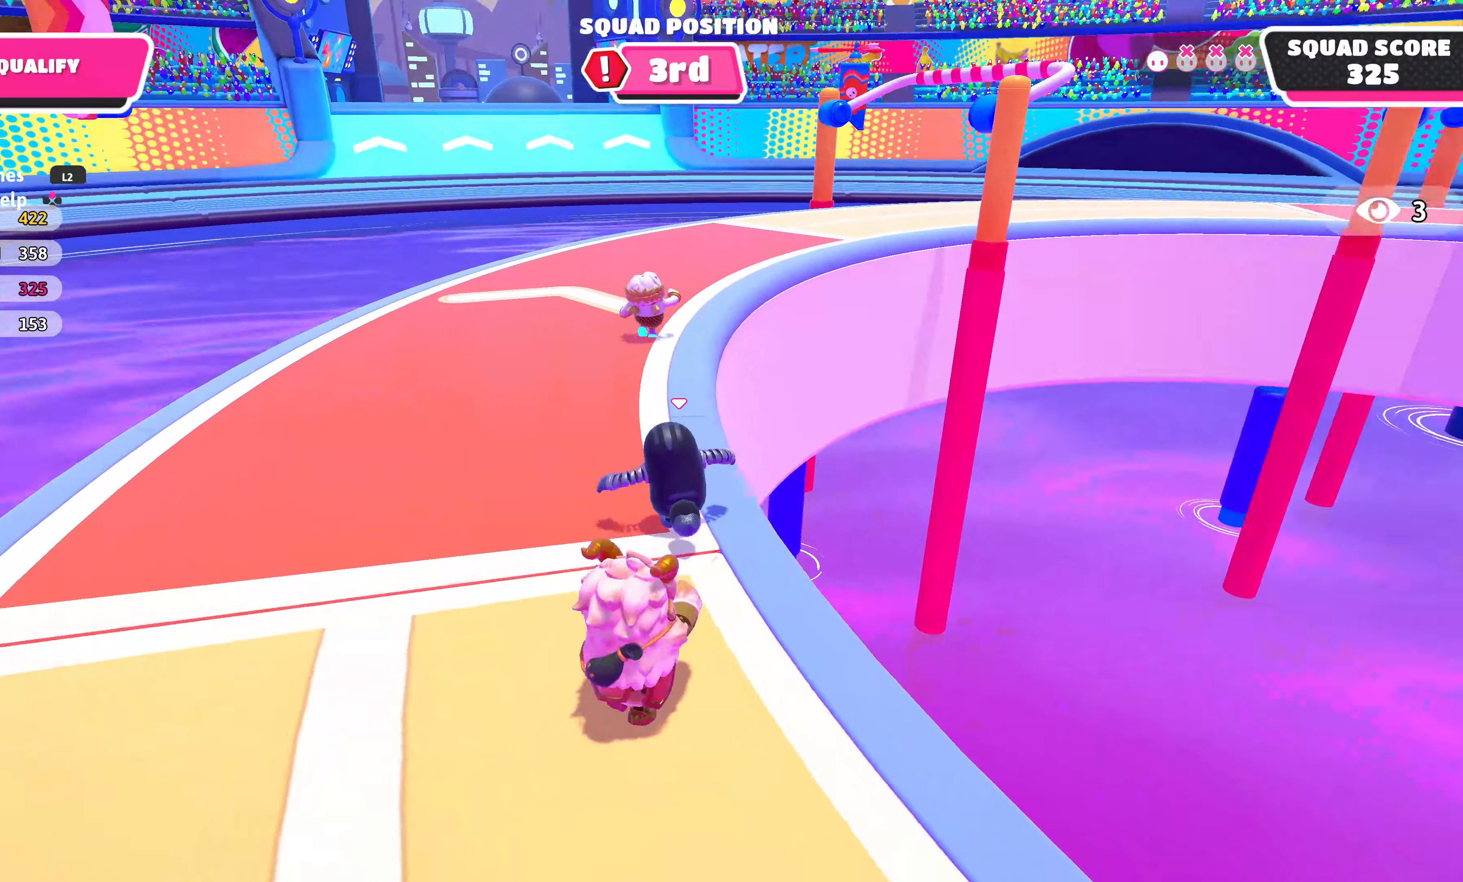
{"buttons": [], "left_stick": "up", "right_stick": "center", "events": [[50, "right_stick", "center"]]}
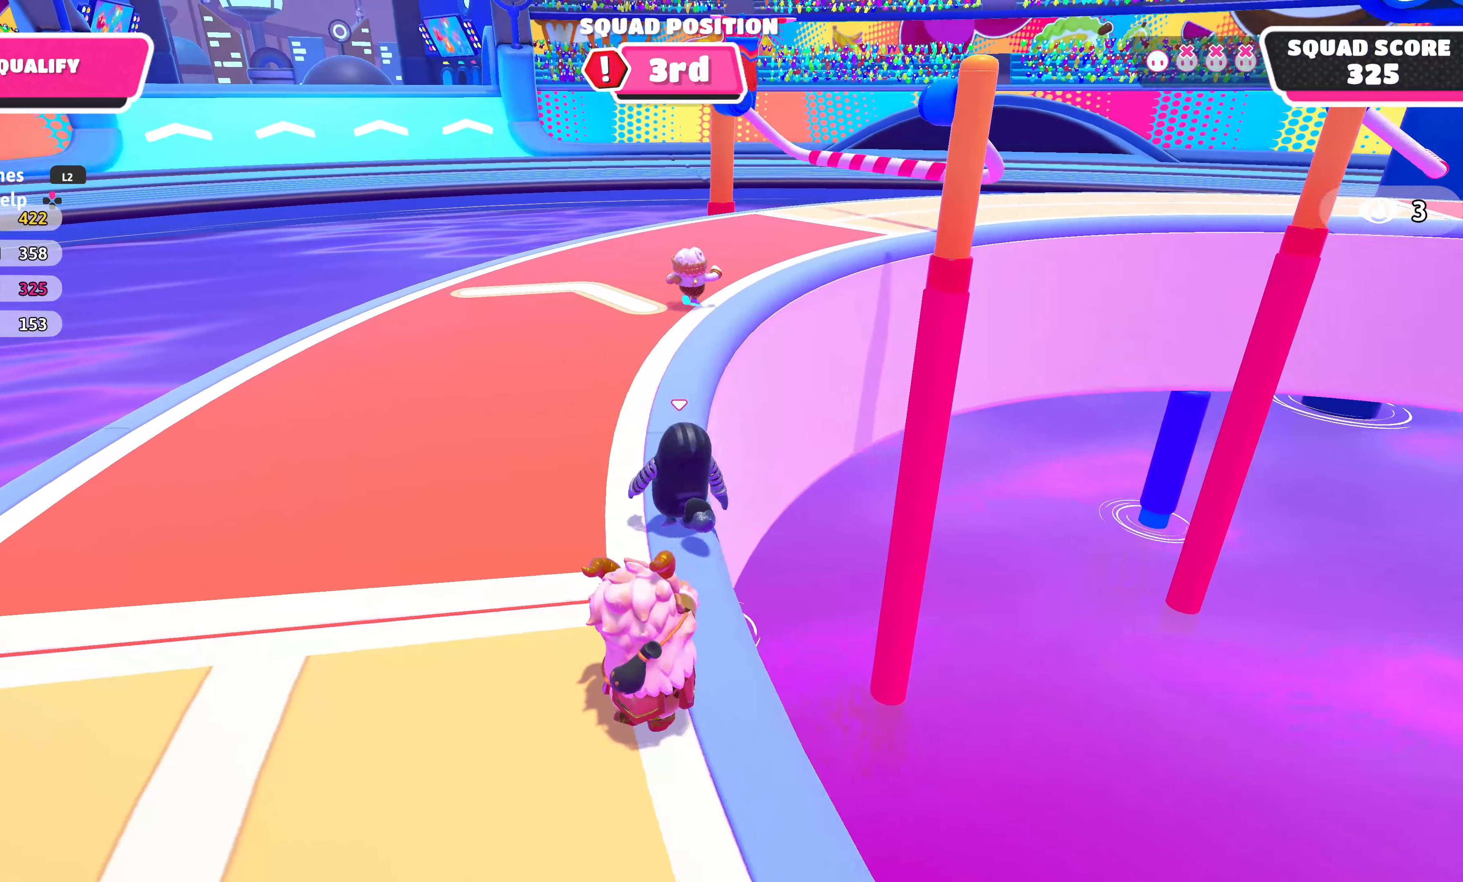
{"buttons": [], "left_stick": "up", "right_stick": "center", "events": []}
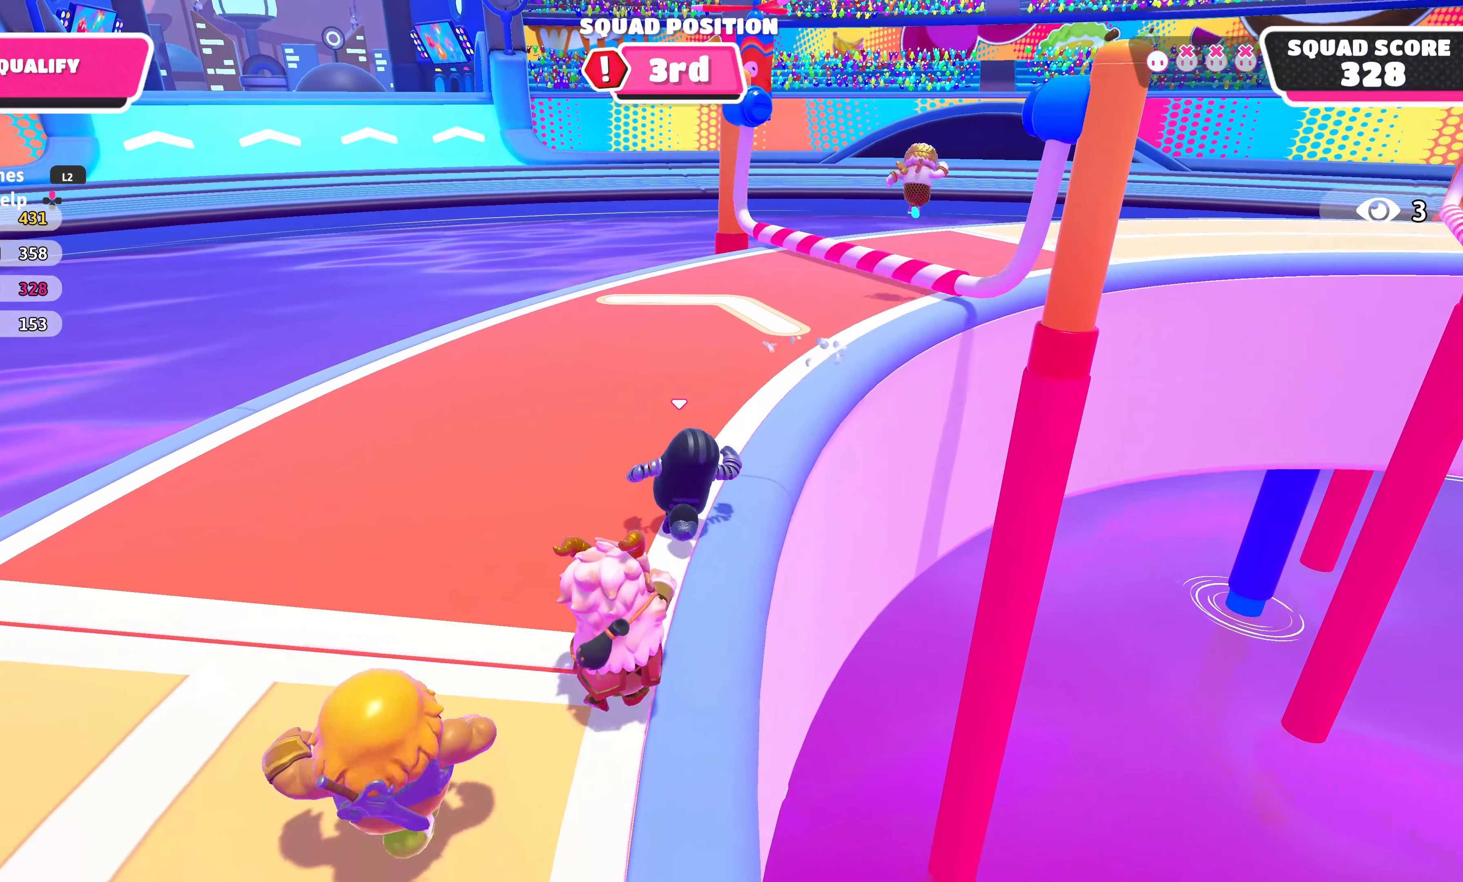
{"buttons": [], "left_stick": "up", "right_stick": "center", "events": []}
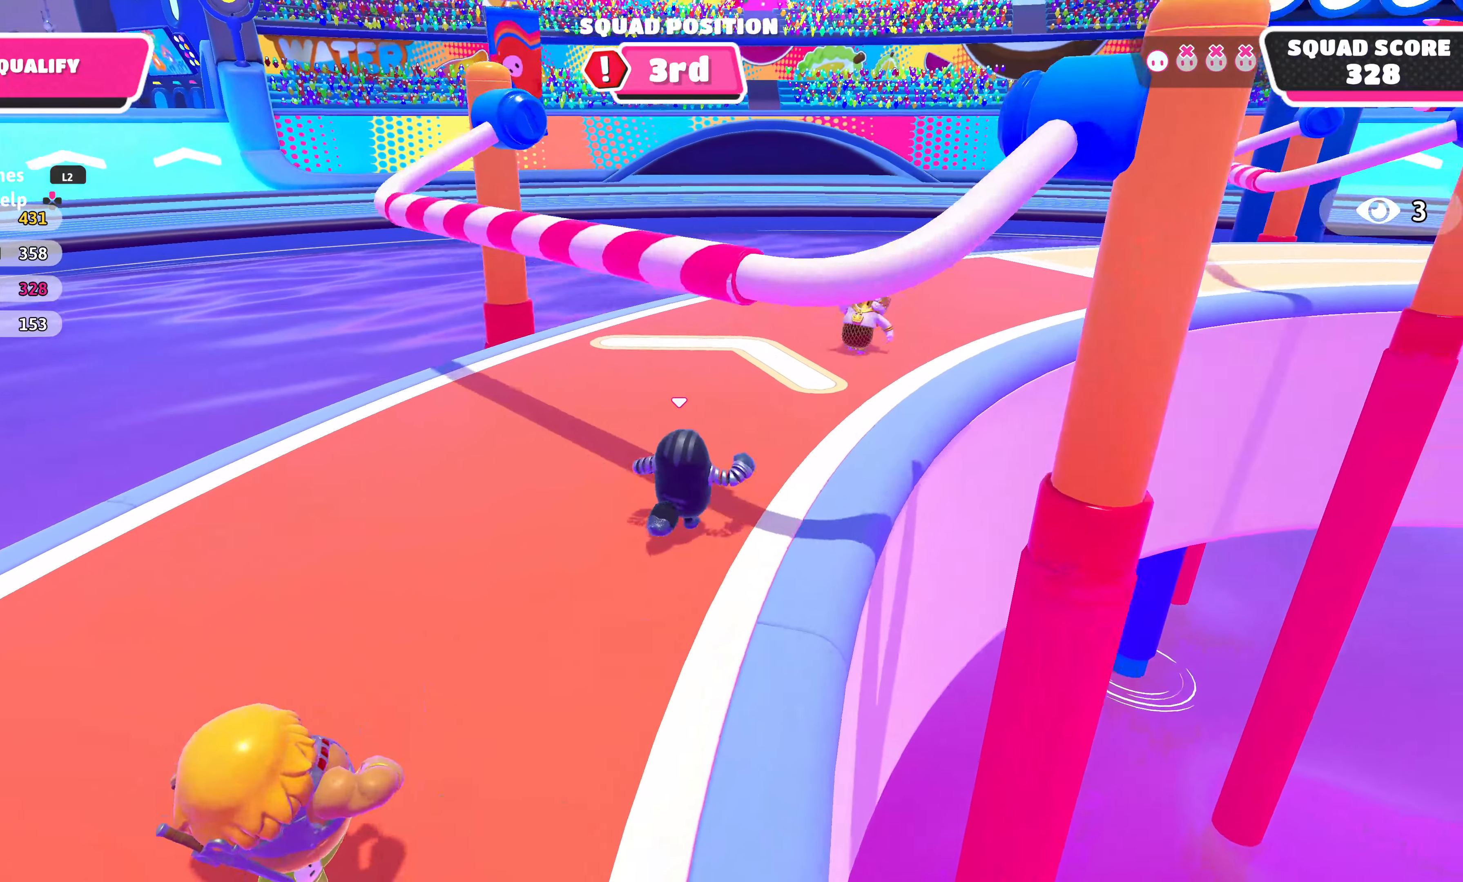
{"buttons": [], "left_stick": "up", "right_stick": "center", "events": [[17, "right_stick", "right"], [317, "right_stick", "center"]]}
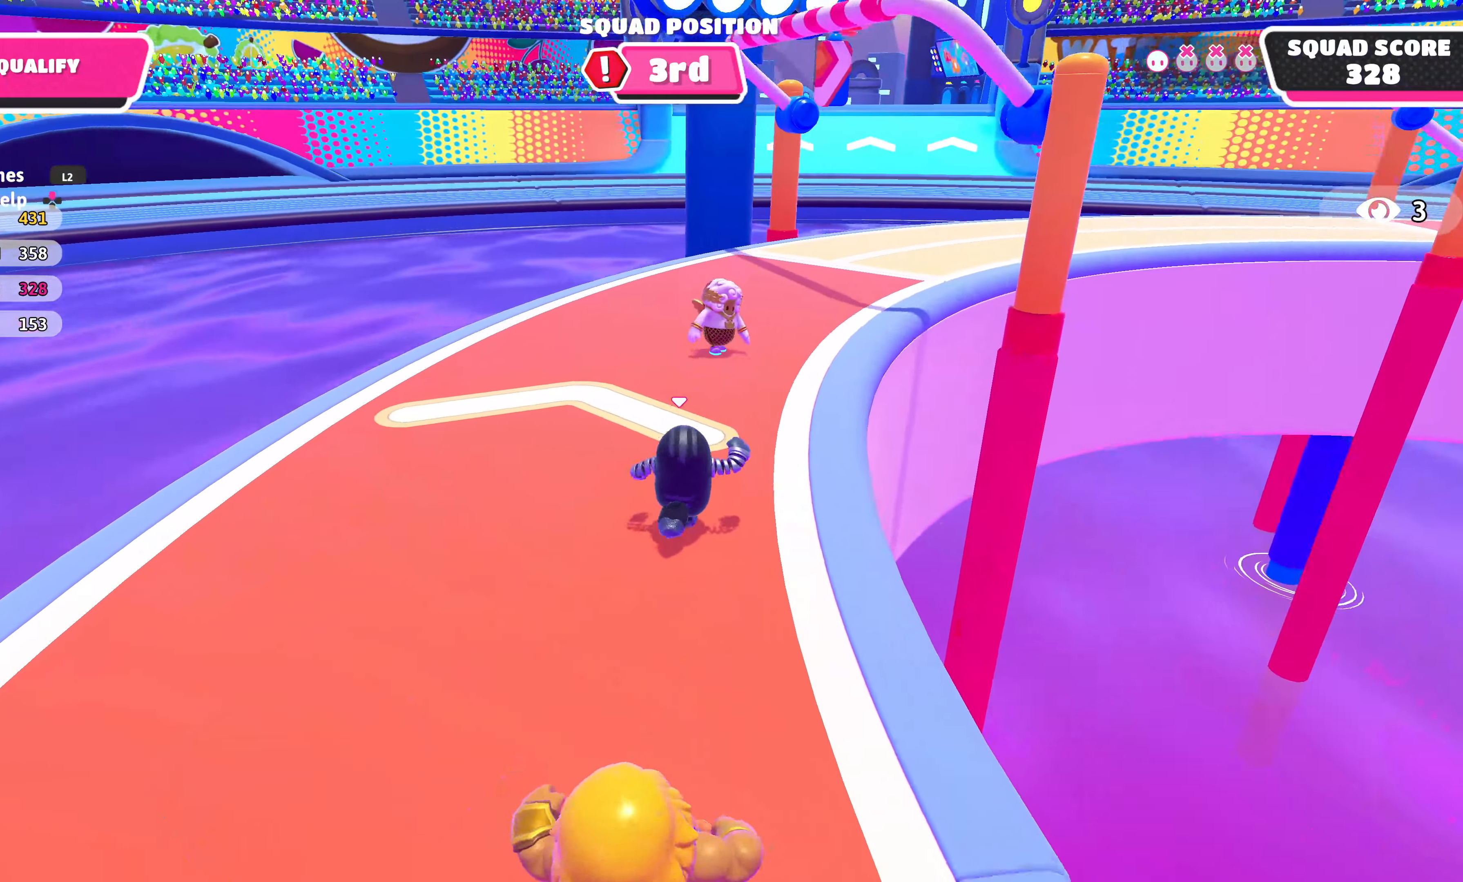
{"buttons": [], "left_stick": "up", "right_stick": "center", "events": [[84, "right_stick", "right"], [200, "right_stick", "center"]]}
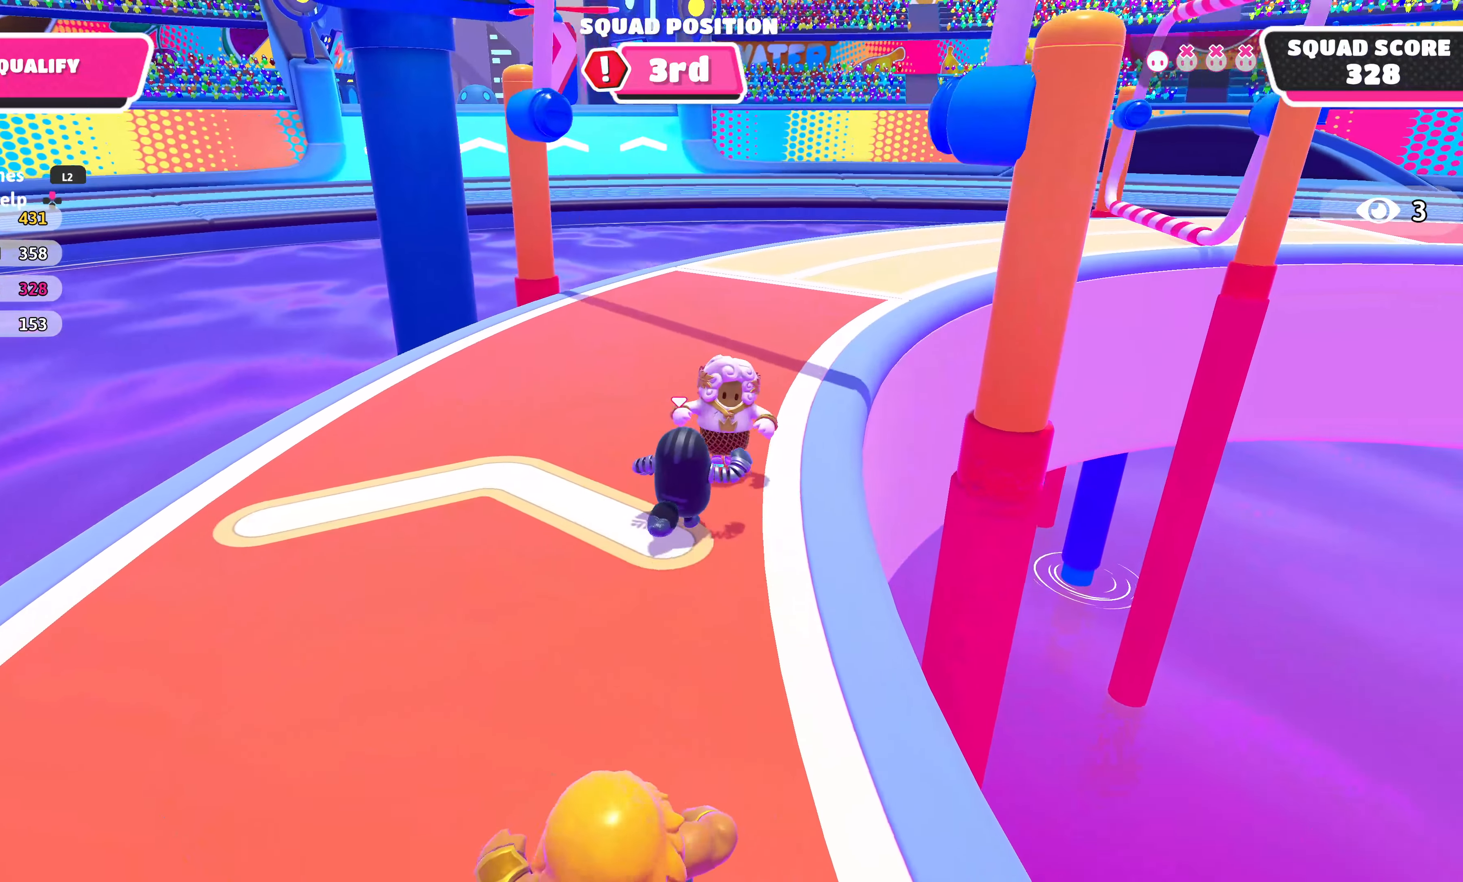
{"buttons": [], "left_stick": "up", "right_stick": "center", "events": []}
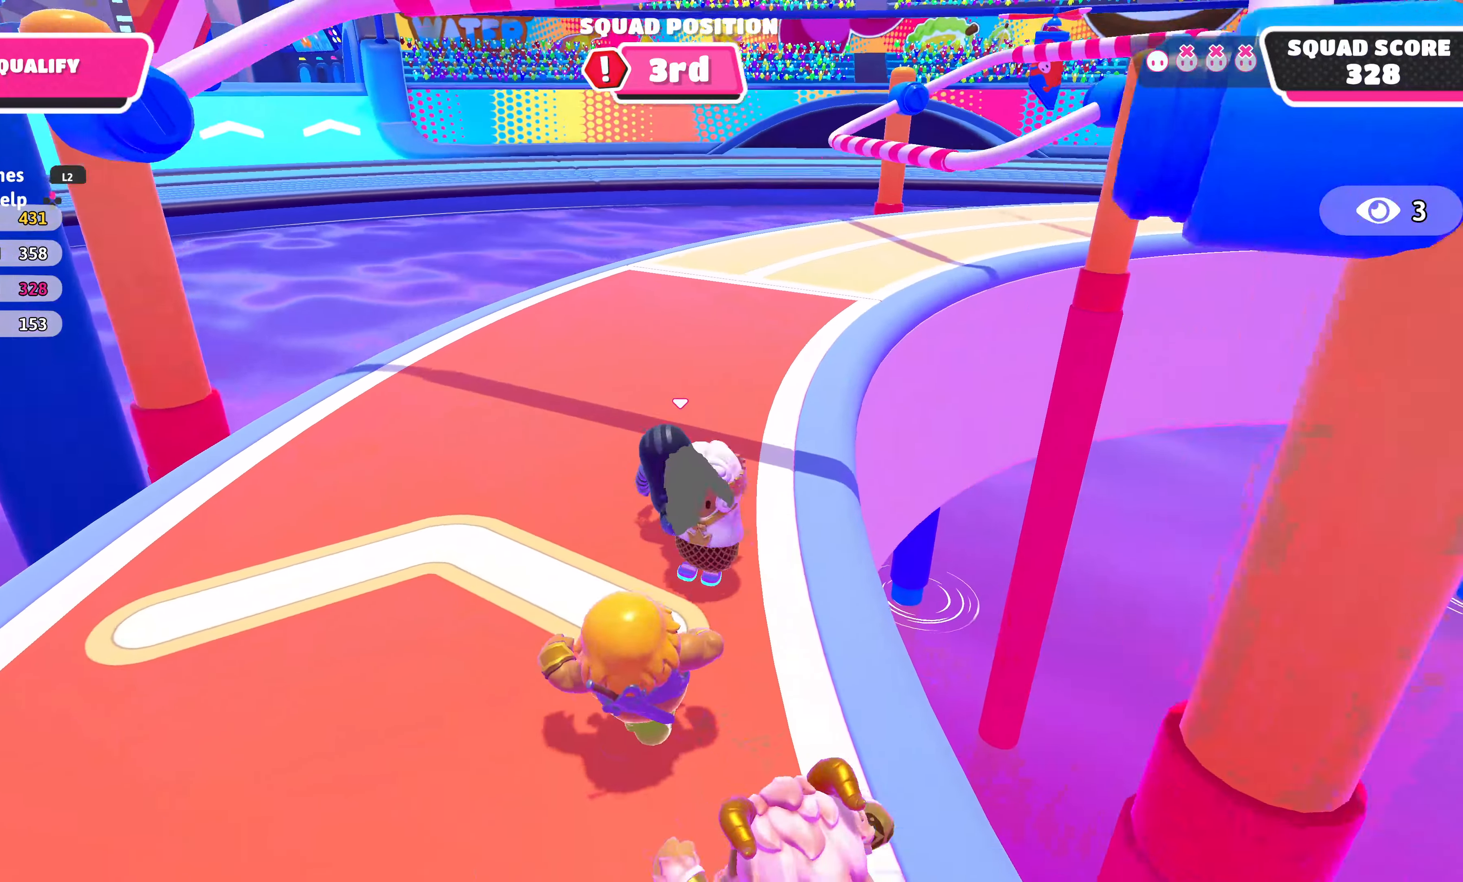
{"buttons": [], "left_stick": "up", "right_stick": "center", "events": []}
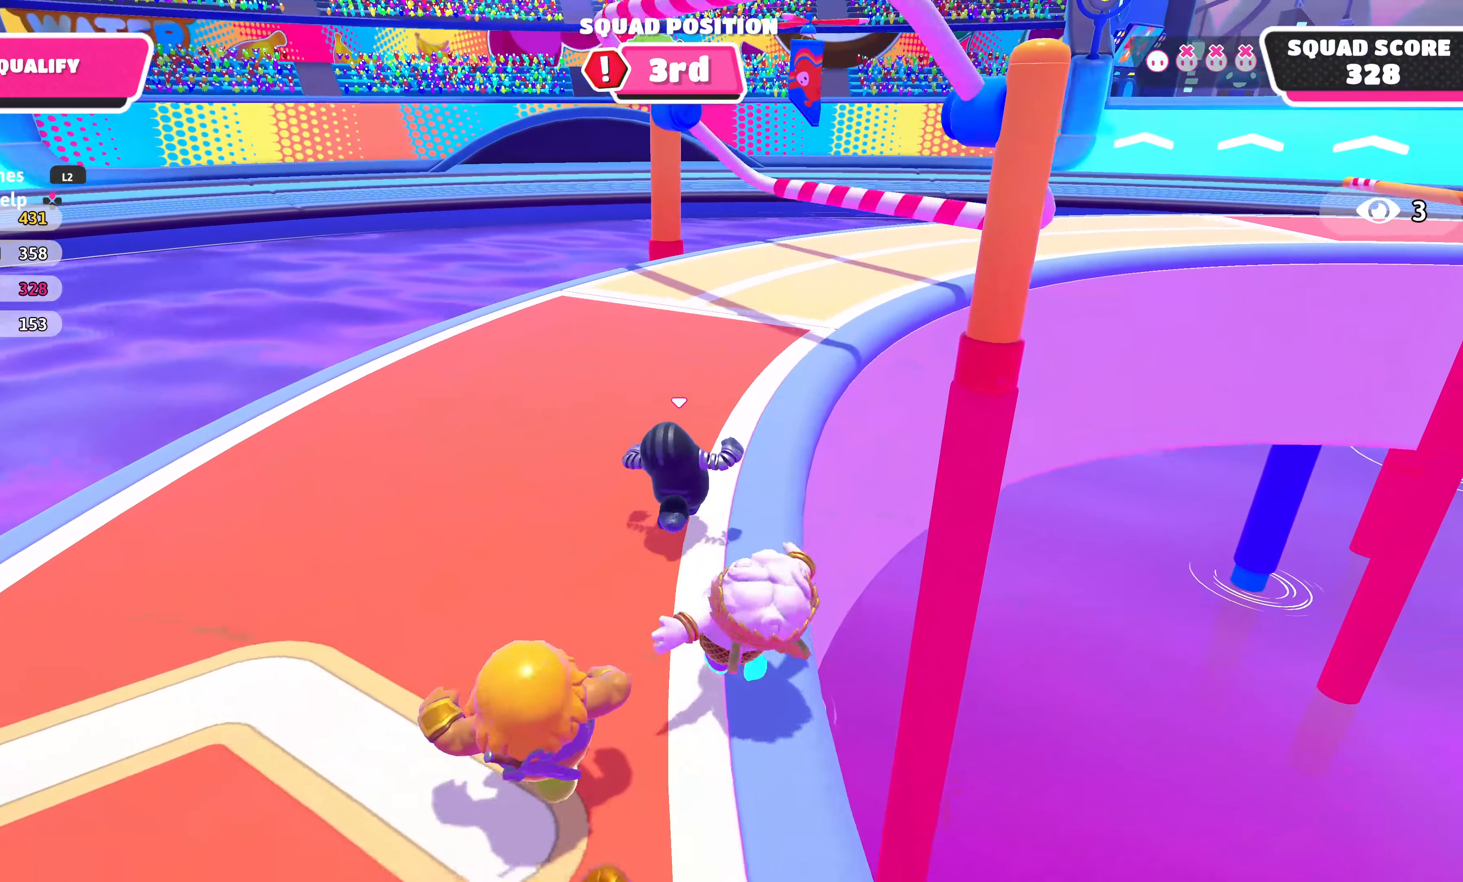
{"buttons": [], "left_stick": "up-right", "right_stick": "center", "events": [[267, "CROSS", "down"], [300, "left_stick", "up-right"], [350, "CROSS", "up"]]}
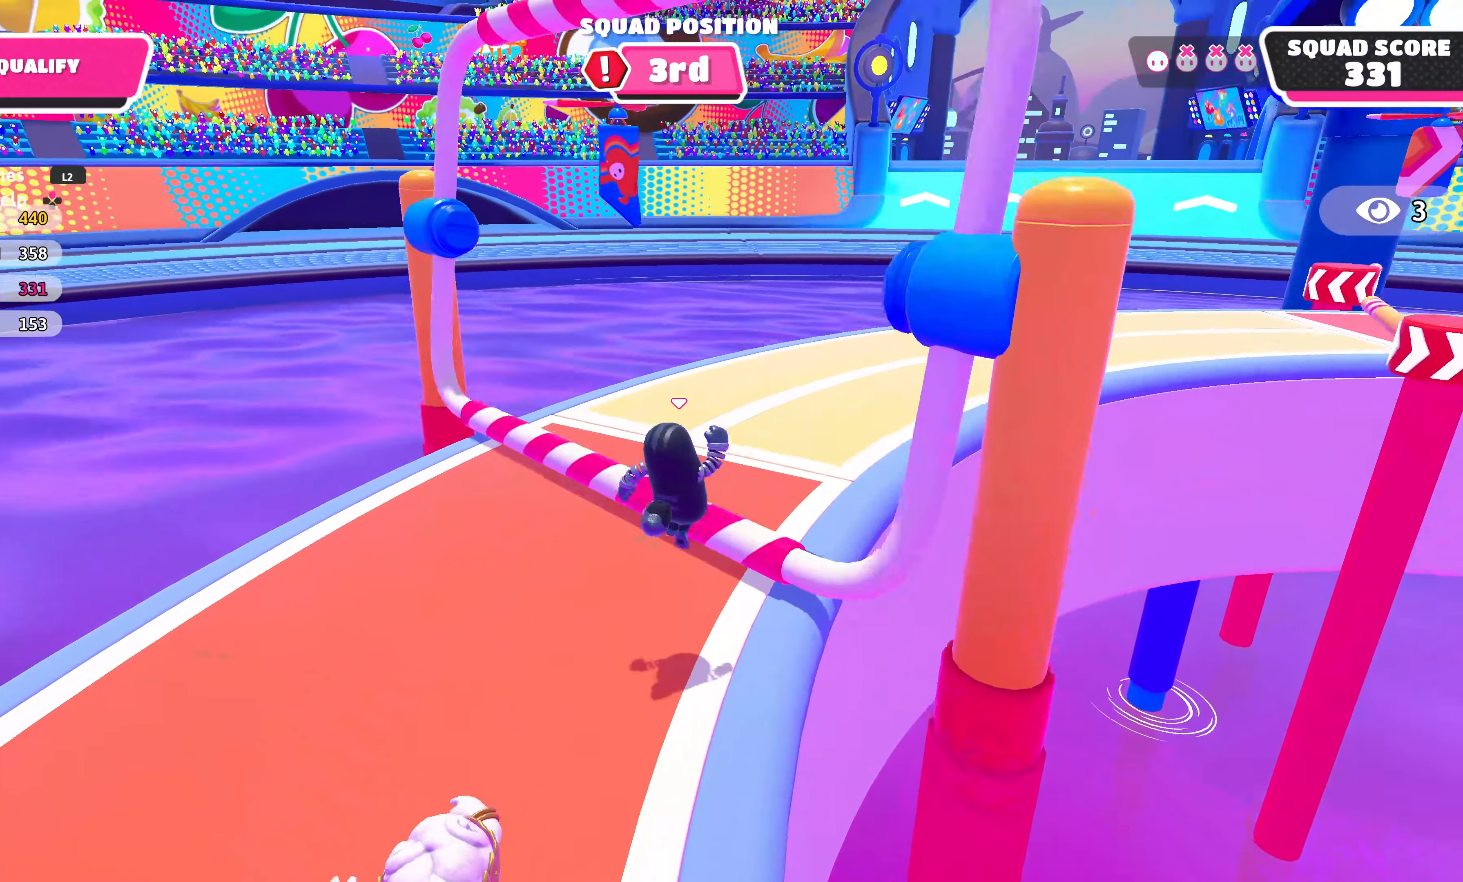
{"buttons": [], "left_stick": "up-right", "right_stick": "right", "events": [[134, "right_stick", "right"], [284, "right_stick", "center"], [484, "right_stick", "right"]]}
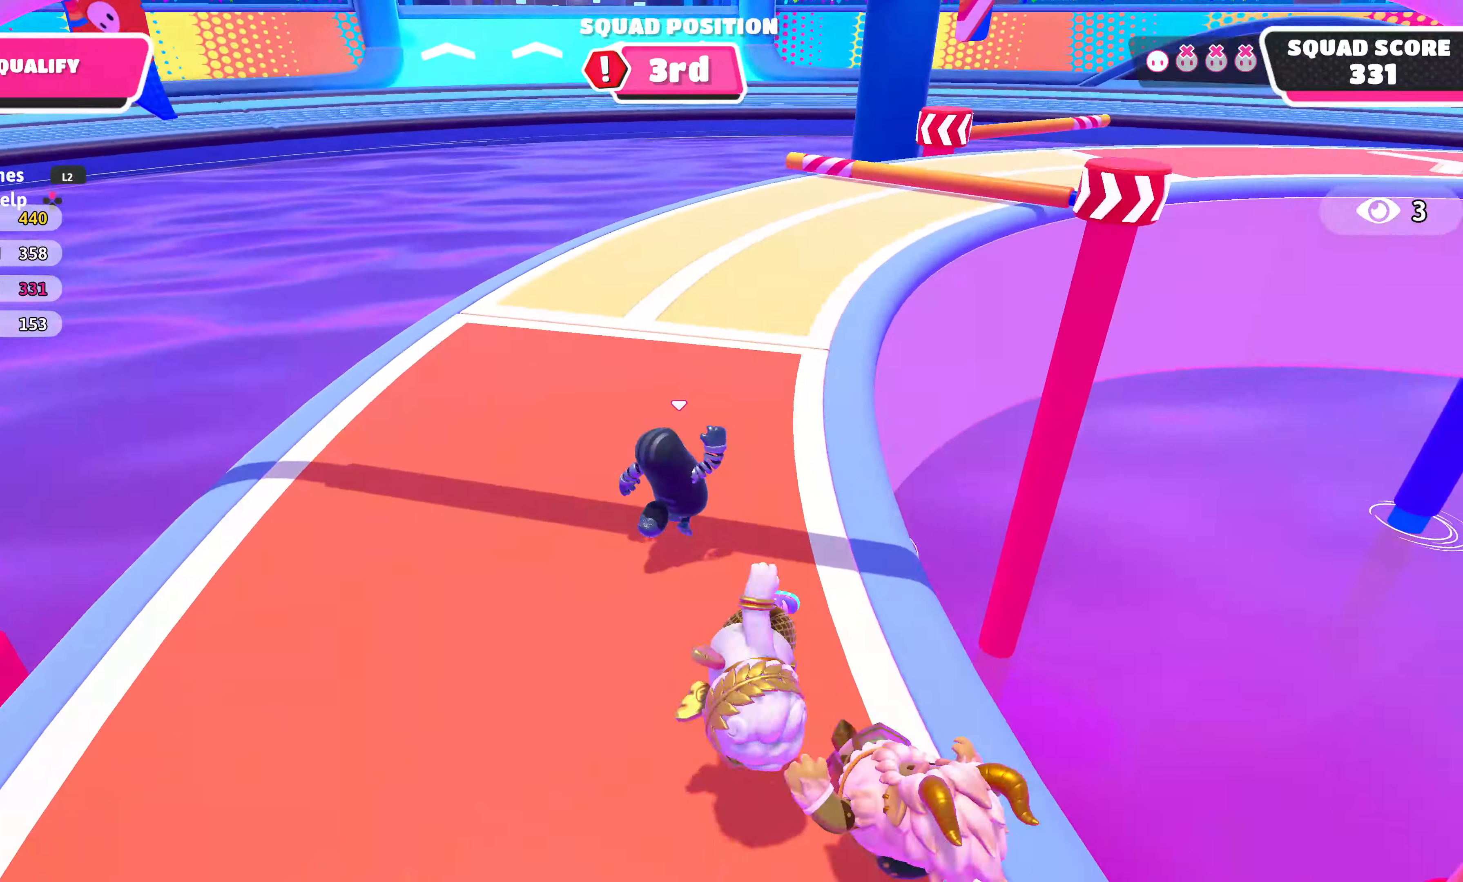
{"buttons": [], "left_stick": "up-right", "right_stick": "center", "events": [[184, "right_stick", "center"], [350, "CROSS", "down"], [484, "CROSS", "up"]]}
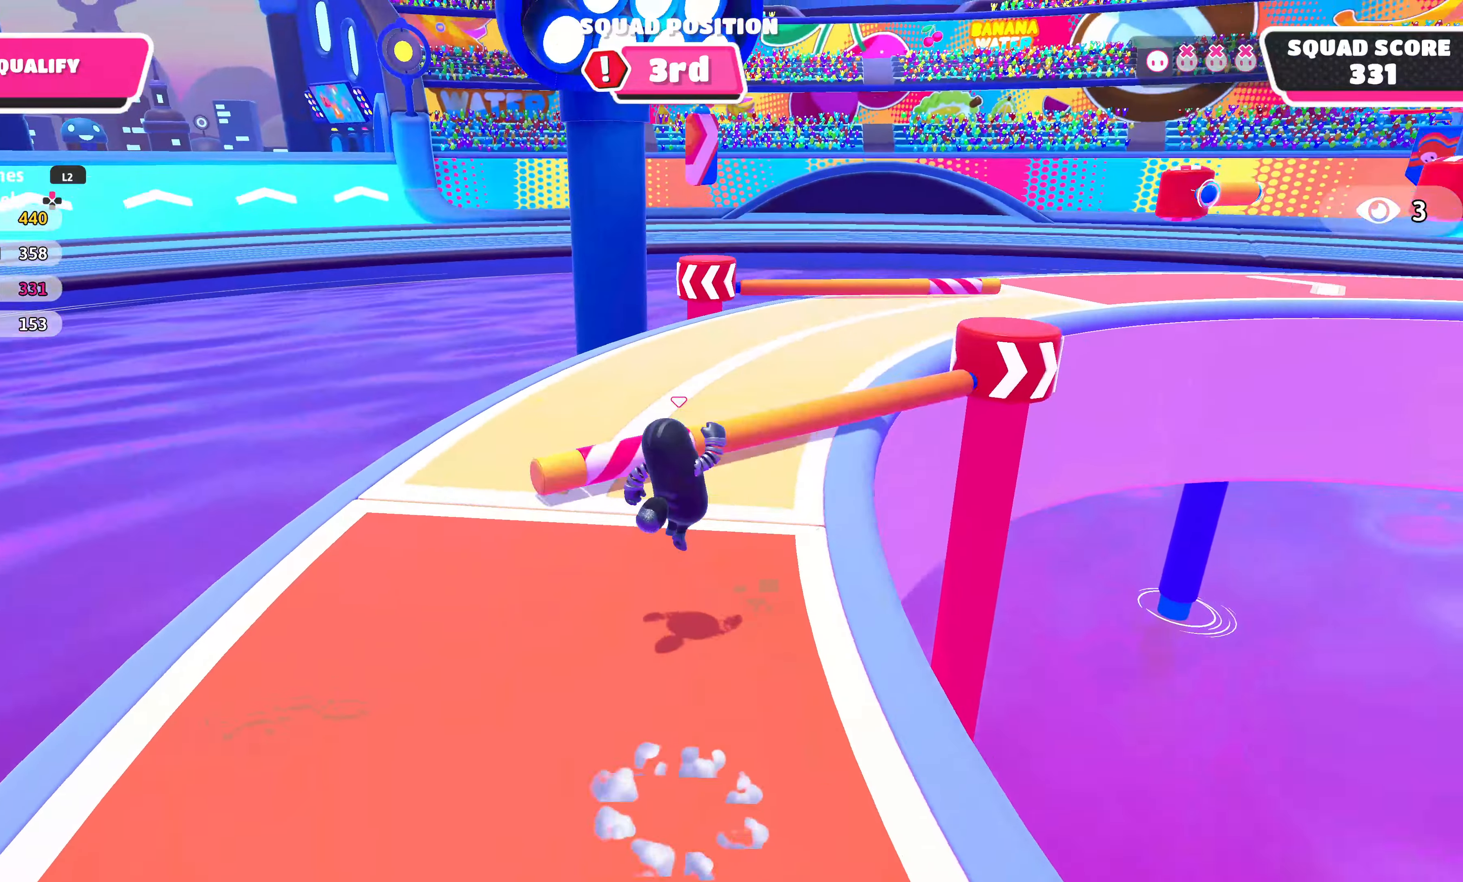
{"buttons": [], "left_stick": "up-right", "right_stick": "center", "events": [[216, "right_stick", "up-right"], [433, "right_stick", "center"]]}
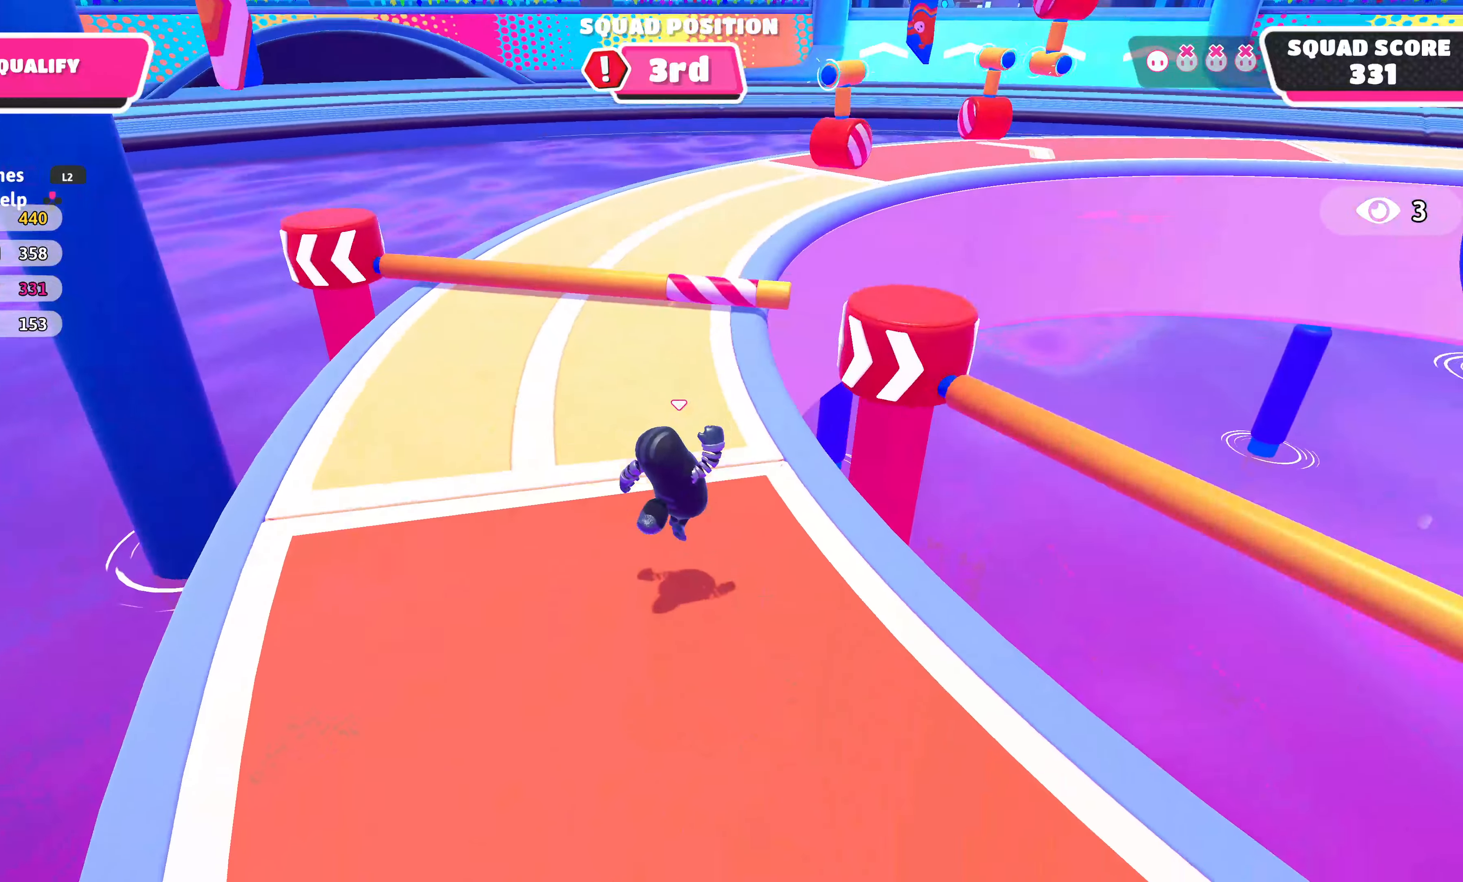
{"buttons": [], "left_stick": "up-right", "right_stick": "right", "events": [[100, "CROSS", "down"], [250, "CROSS", "up"], [466, "right_stick", "right"]]}
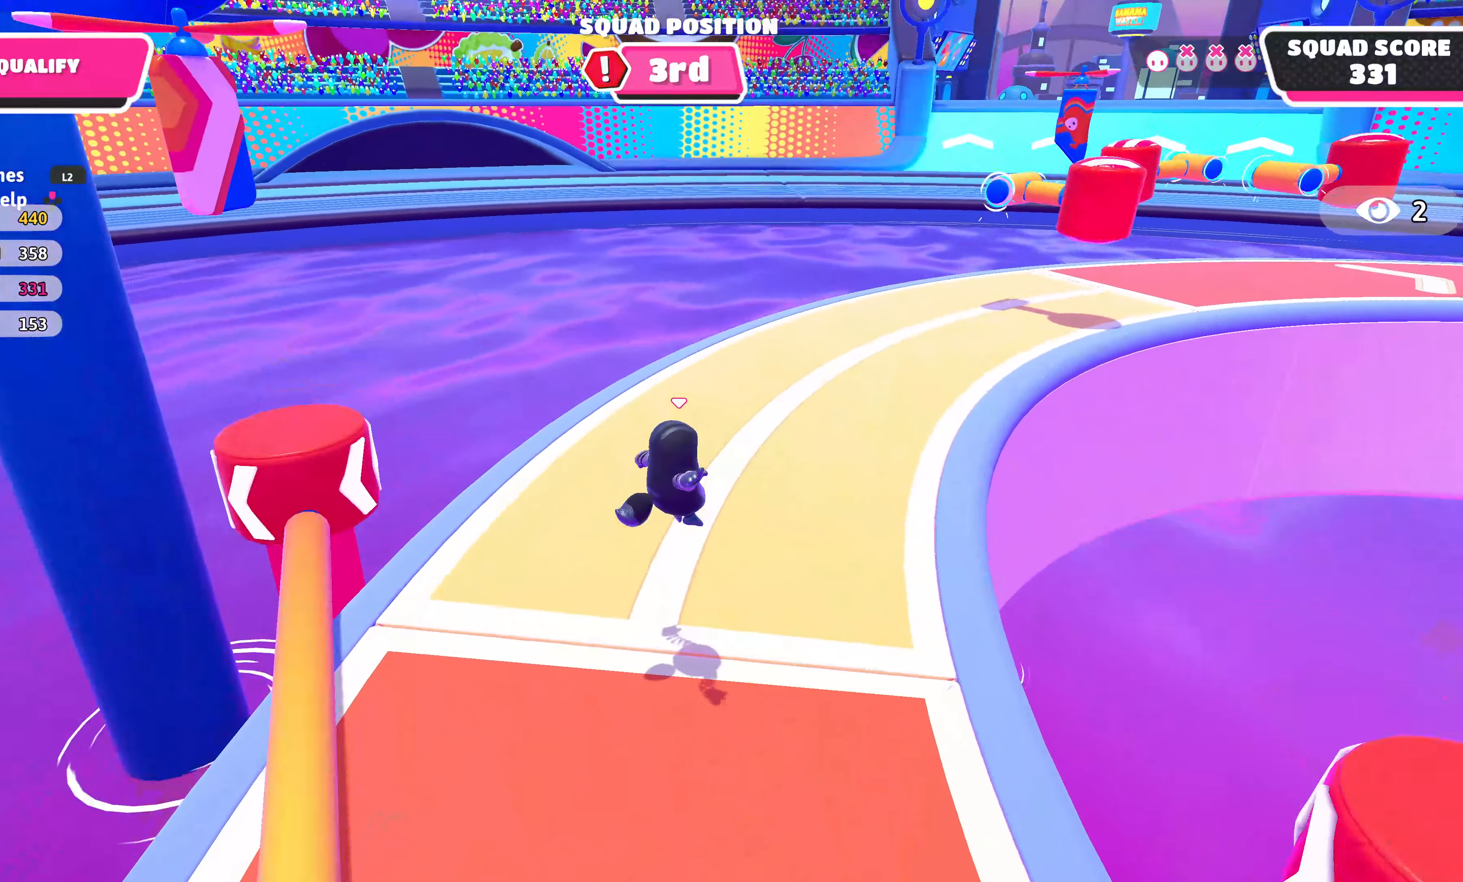
{"buttons": [], "left_stick": "up-right", "right_stick": "right", "events": [[166, "right_stick", "center"], [283, "right_stick", "right"]]}
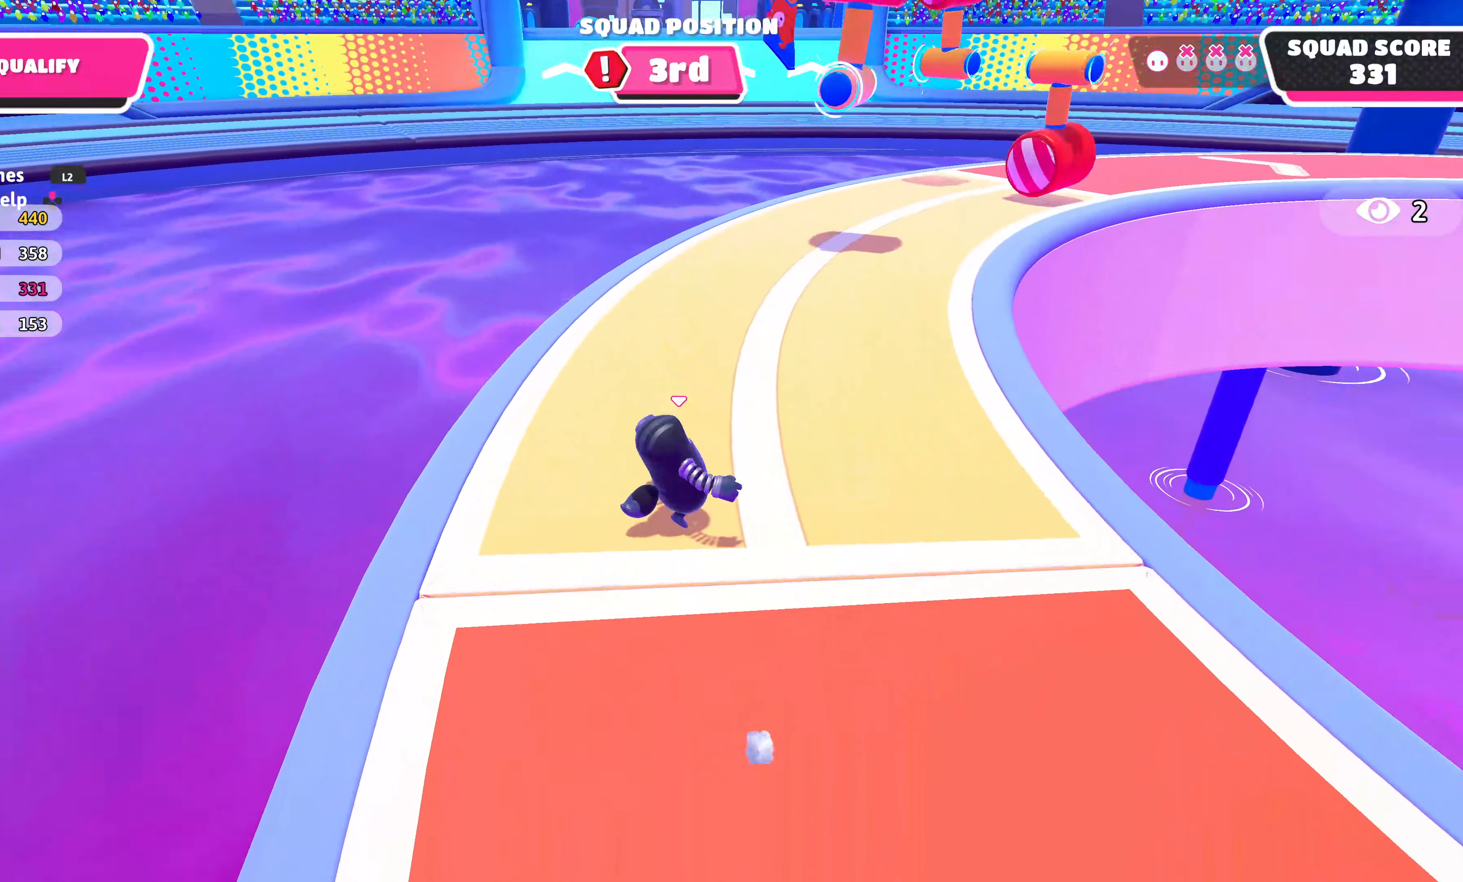
{"buttons": [], "left_stick": "up-right", "right_stick": "center", "events": [[133, "right_stick", "center"]]}
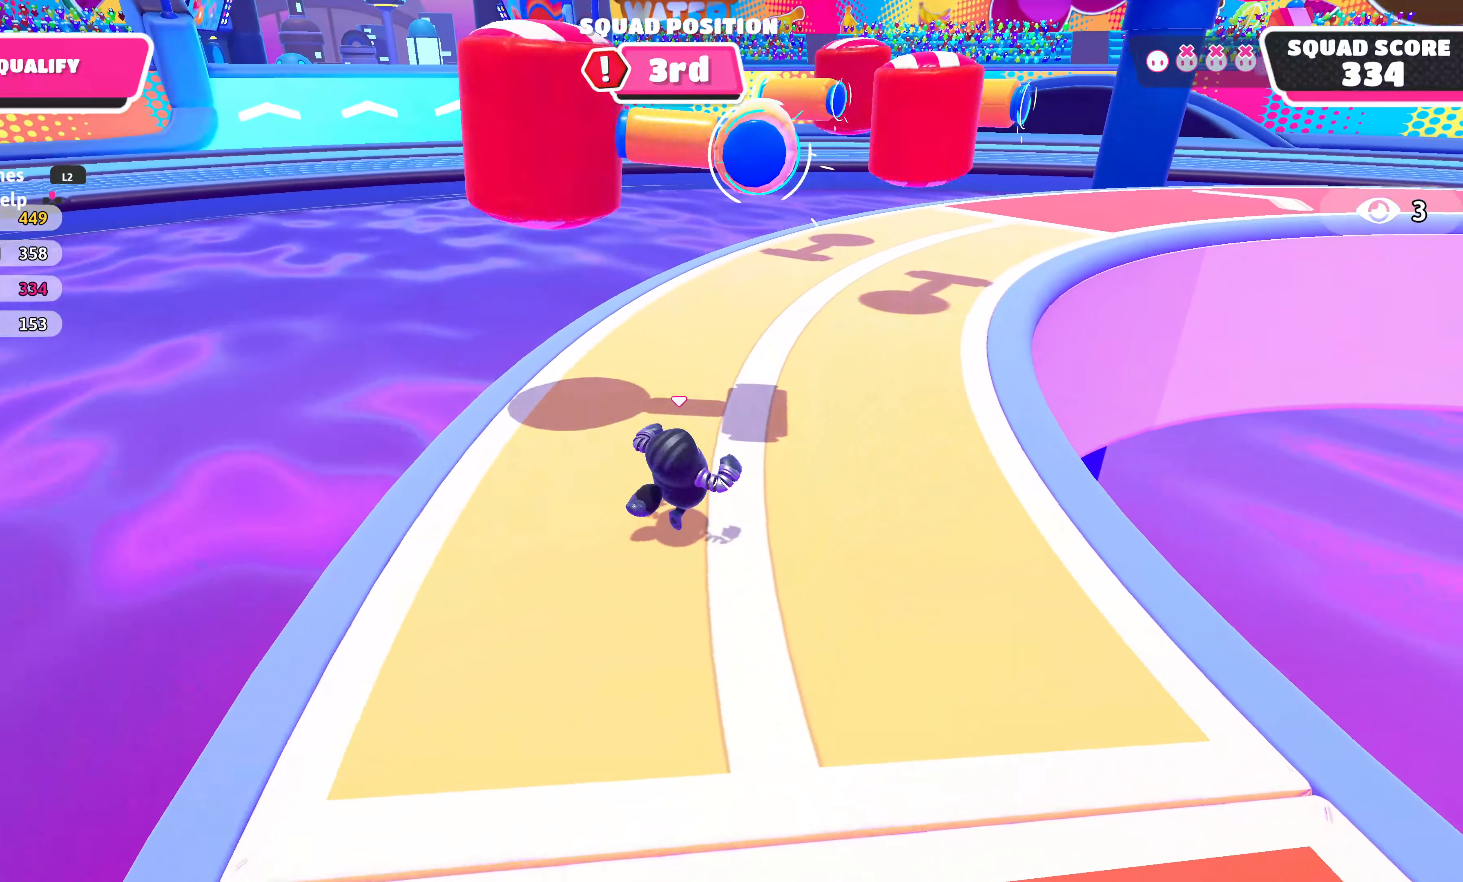
{"buttons": [], "left_stick": "up", "right_stick": "center", "events": [[500, "left_stick", "up"]]}